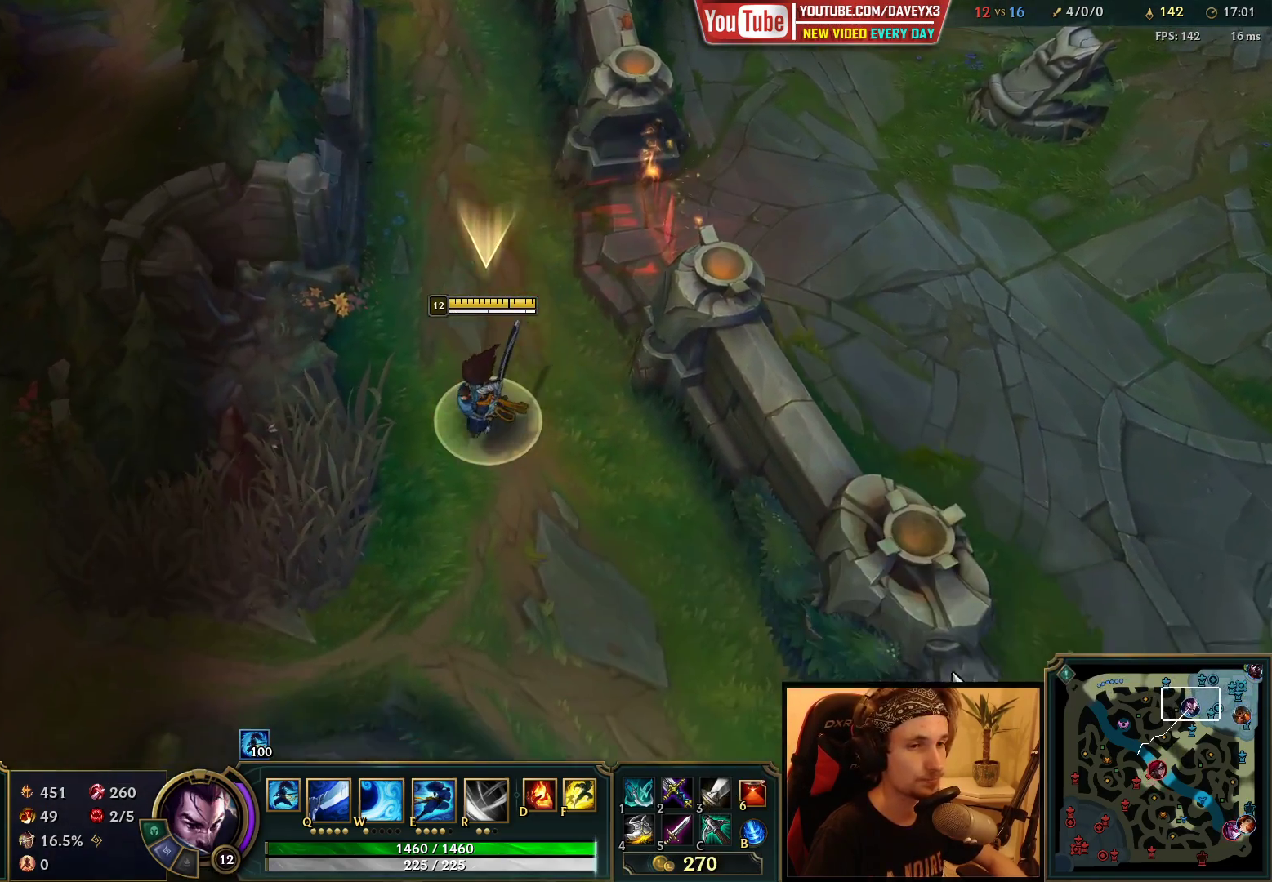
Gameplay with keyboard and mouse; each line is a JSON object with the keys and mouse buttons held at the frame after it. "events" lists presses ("down") and releases ("up") of "a", "ctrl", "d", "e", "f", "q", "r", "s", "shift", "space", "tab", "w", "mouse_left", "mouse_wheel", "mouse_right", "mouse_mb4" and "mouse_mb5" between this image and that frame as [ms after this image, input, new state], when the widget could be followed in between. "mouse_left", "mouse_wheel", "mouse_right", "mouse_mb4", "mouse_mb5" = the "left", "wheel", "right", "mb4", "mb5" buttons of the "mouse" list. No other keys are recorded. "wheel" means that the mouse wheel is clicked or scrolled. Mouse movement is not recorded.
{"keys": [], "mouse": ["wheel"], "events": [[333, "space", "up"], [433, "mouse_wheel", "down"]]}
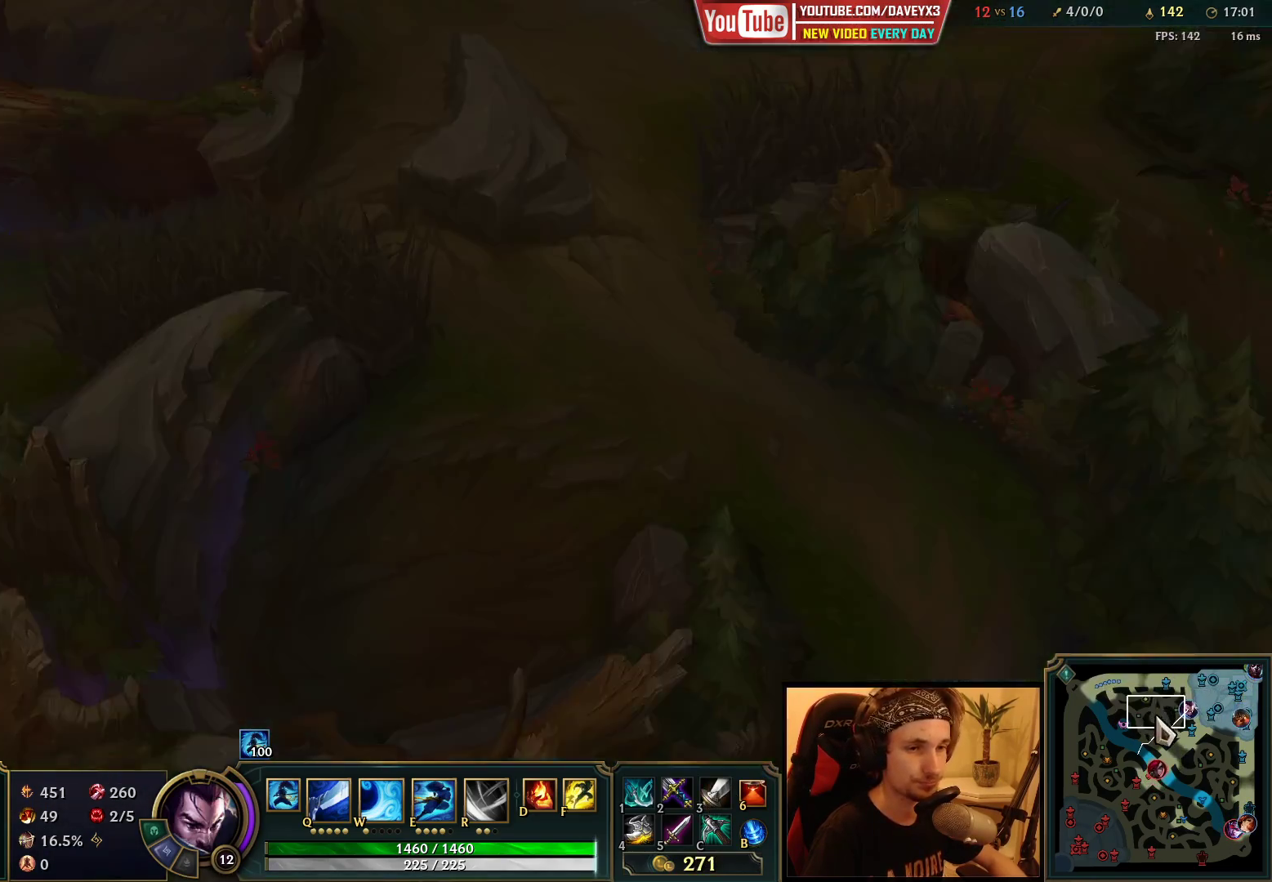
{"keys": [], "mouse": ["right"], "events": [[250, "mouse_wheel", "up"], [483, "mouse_right", "down"]]}
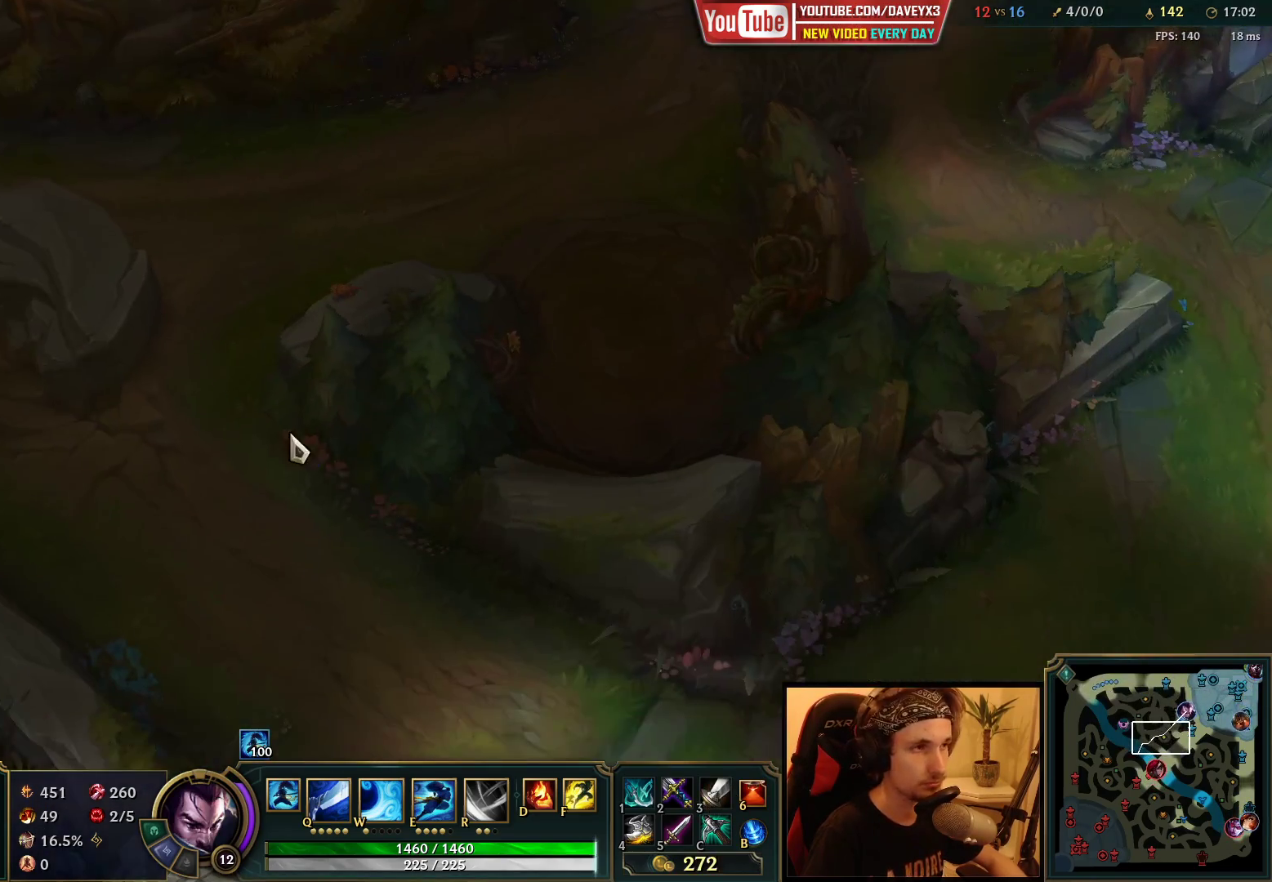
{"keys": [], "mouse": ["right"], "events": [[67, "mouse_right", "up"], [167, "mouse_right", "down"], [217, "mouse_right", "up"], [300, "mouse_right", "down"], [383, "mouse_right", "up"], [483, "mouse_right", "down"]]}
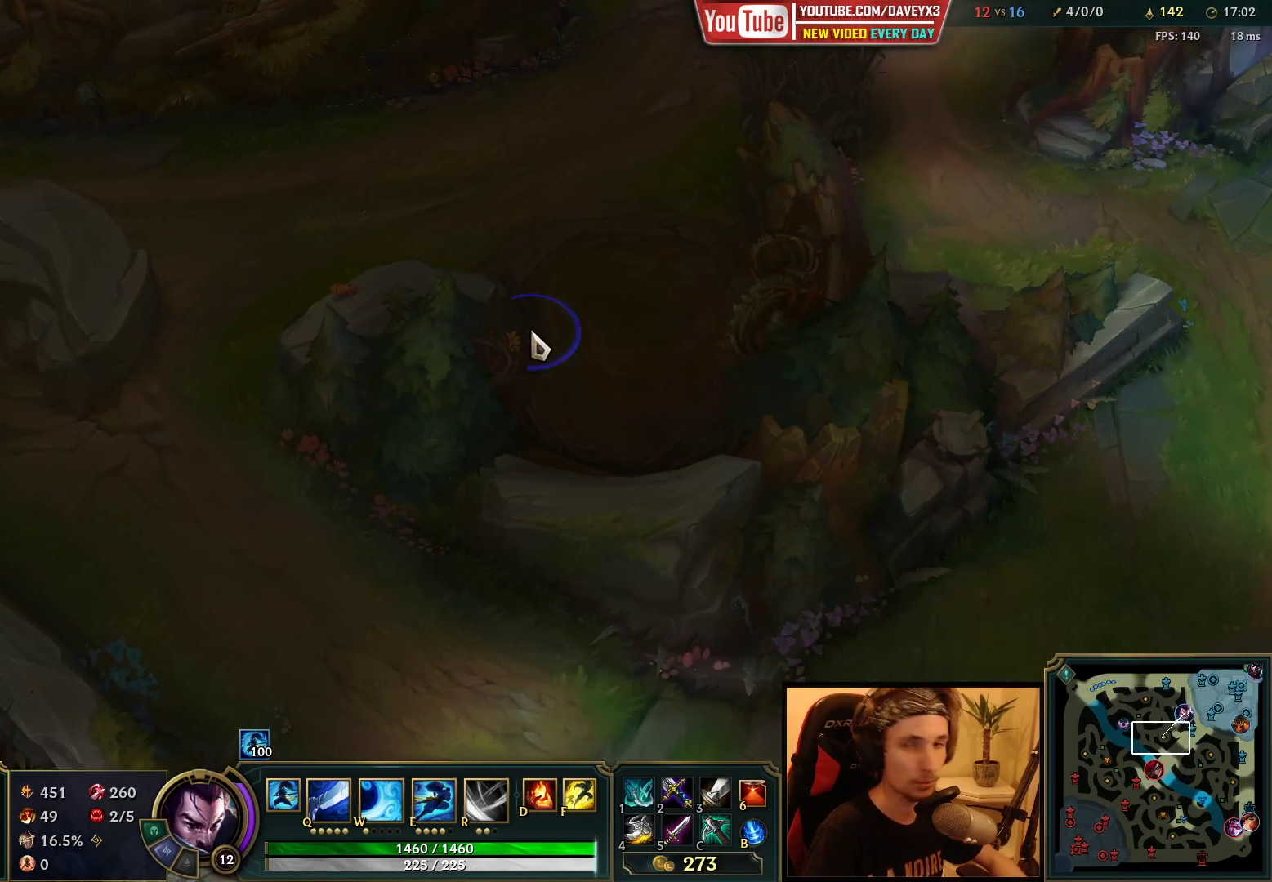
{"keys": [], "mouse": [], "events": [[50, "mouse_right", "up"]]}
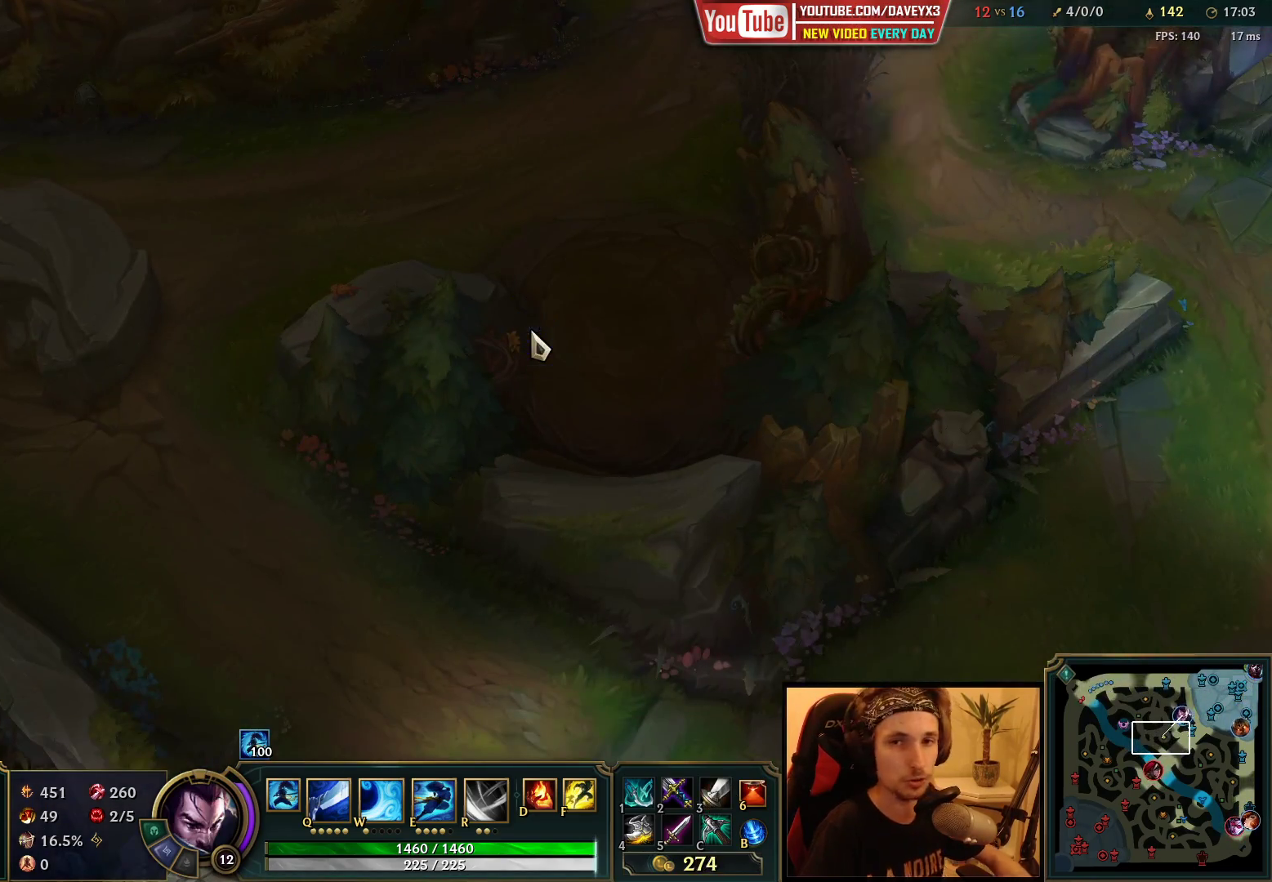
{"keys": [], "mouse": ["right"], "events": [[300, "mouse_right", "down"], [417, "mouse_right", "up"], [483, "mouse_right", "down"]]}
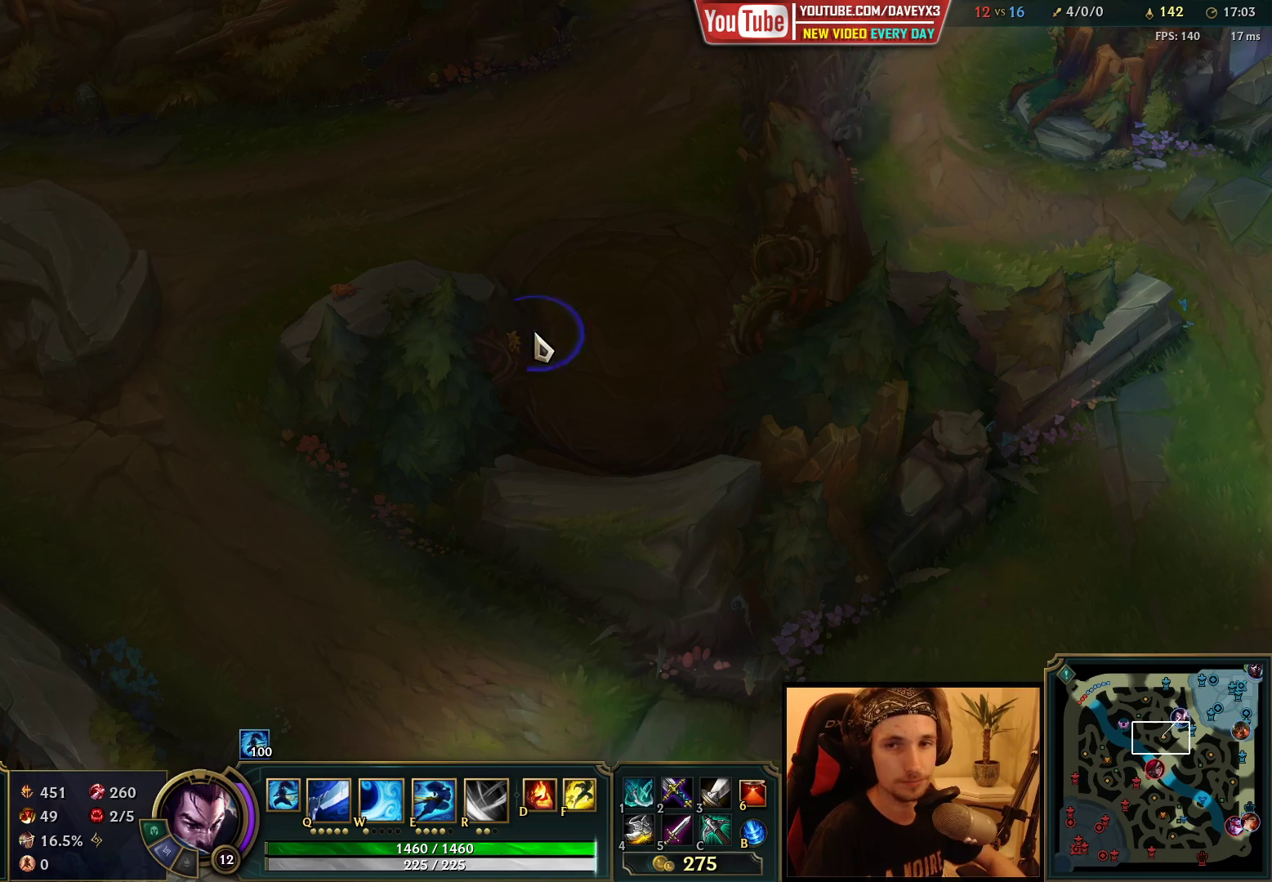
{"keys": ["space"], "mouse": [], "events": [[100, "mouse_right", "up"], [217, "space", "down"]]}
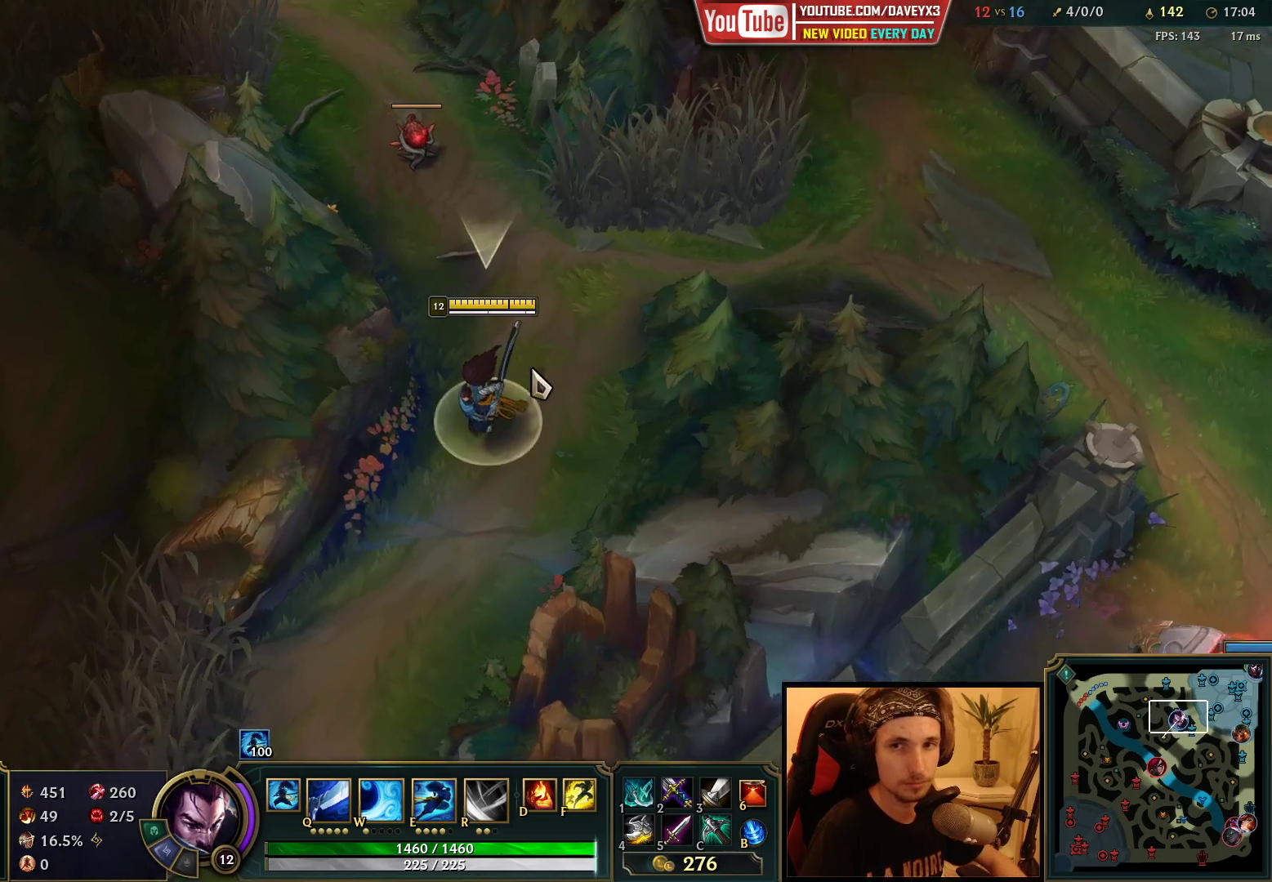
{"keys": [], "mouse": [], "events": [[83, "space", "up"]]}
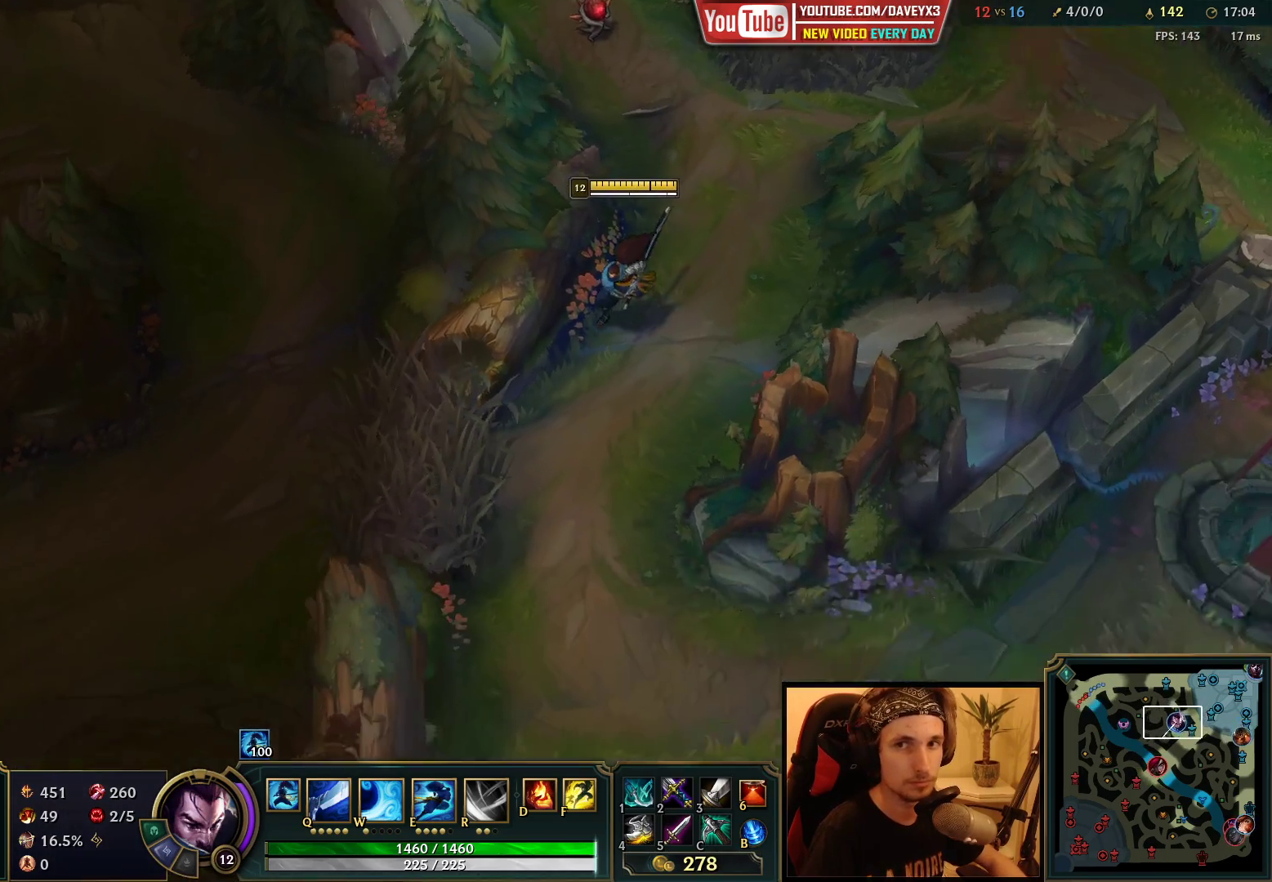
{"keys": [], "mouse": [], "events": [[250, "mouse_right", "down"], [317, "mouse_right", "up"], [400, "mouse_right", "down"], [450, "mouse_right", "up"]]}
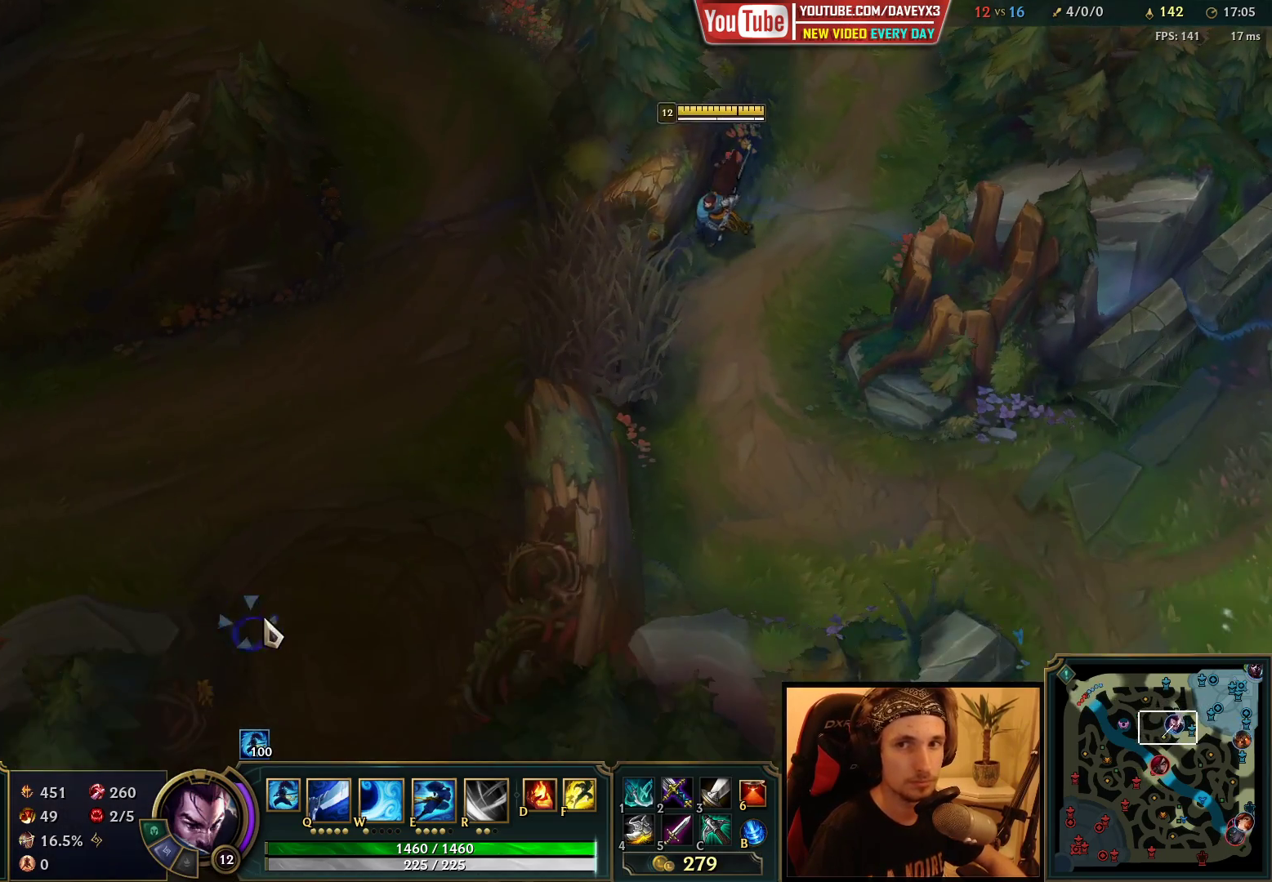
{"keys": [], "mouse": [], "events": []}
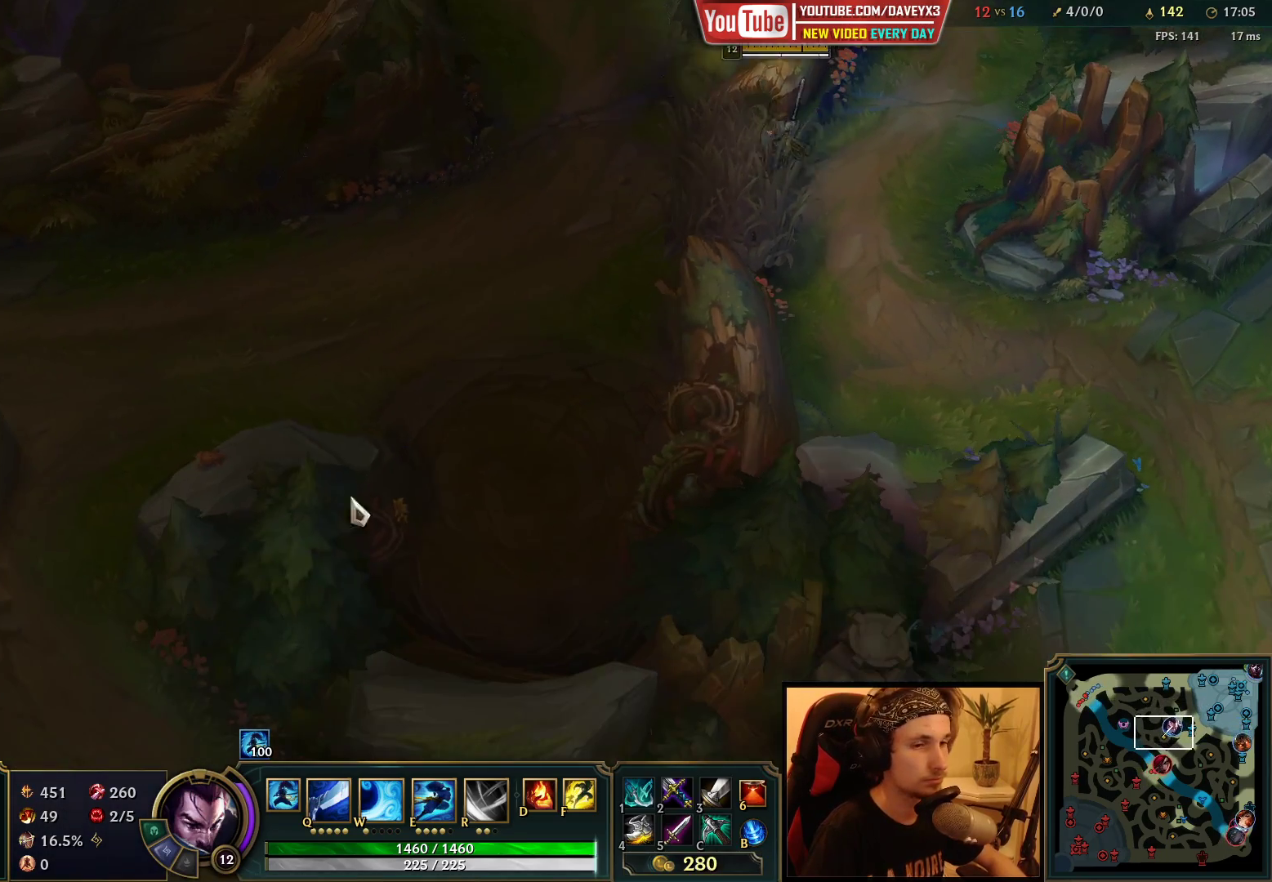
{"keys": [], "mouse": [], "events": [[33, "mouse_right", "down"], [100, "mouse_right", "up"], [200, "mouse_right", "down"], [283, "mouse_right", "up"], [400, "mouse_right", "down"], [467, "mouse_right", "up"]]}
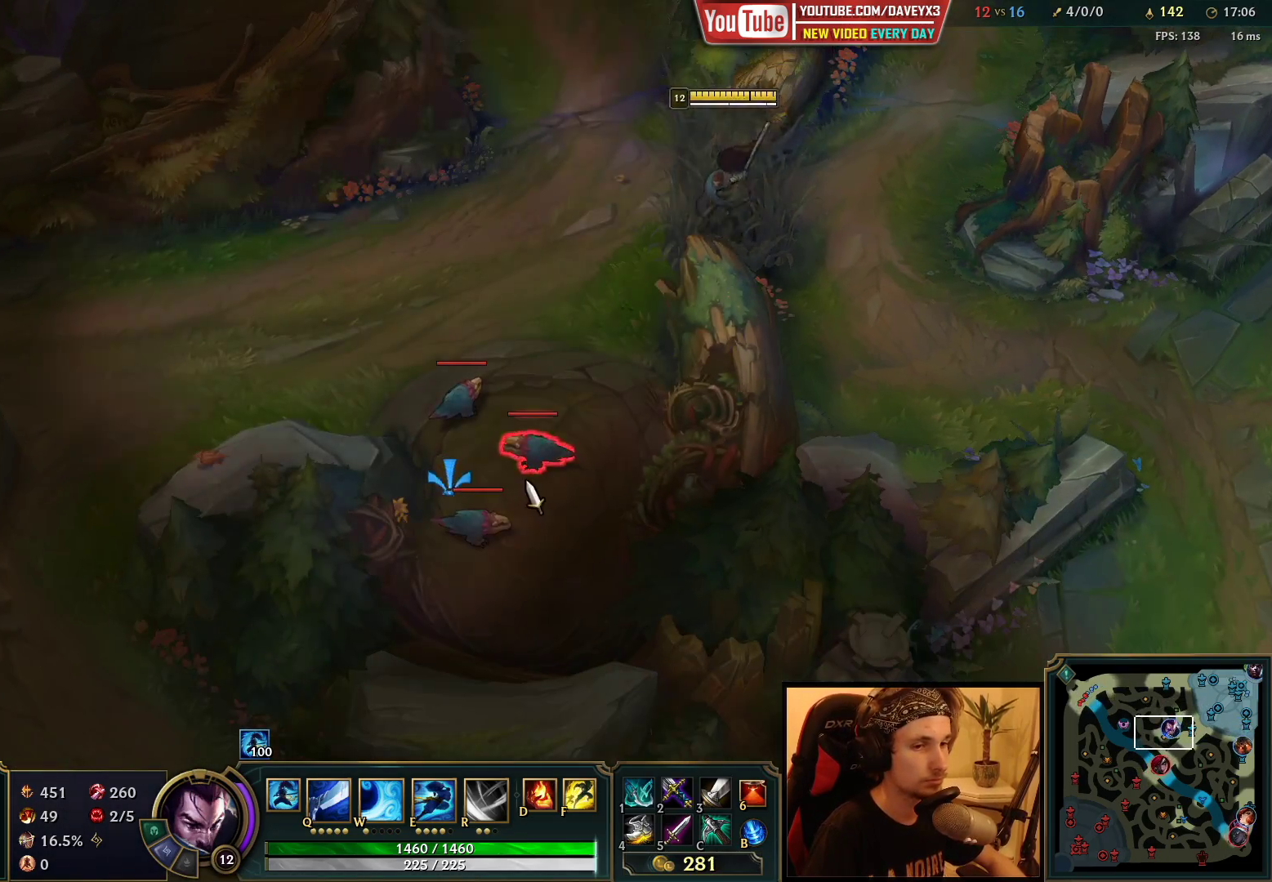
{"keys": [], "mouse": [], "events": [[83, "mouse_right", "down"], [167, "mouse_right", "up"]]}
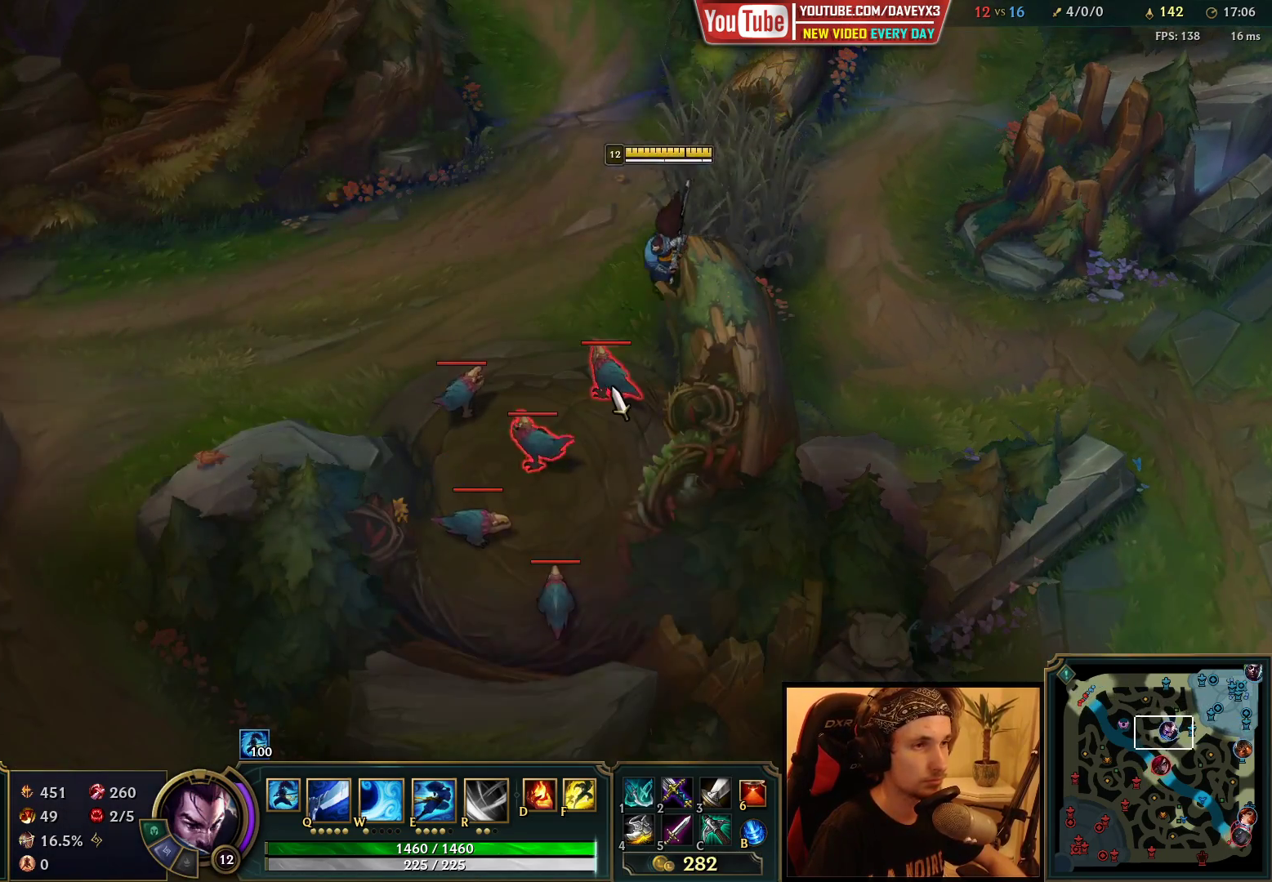
{"keys": ["space"], "mouse": [], "events": [[50, "e", "down"], [133, "e", "up"], [150, "space", "down"], [200, "e", "down"], [233, "q", "down"], [267, "e", "up"], [350, "mouse_right", "down"], [350, "q", "up"], [383, "q", "down"], [433, "mouse_right", "up"], [467, "q", "up"]]}
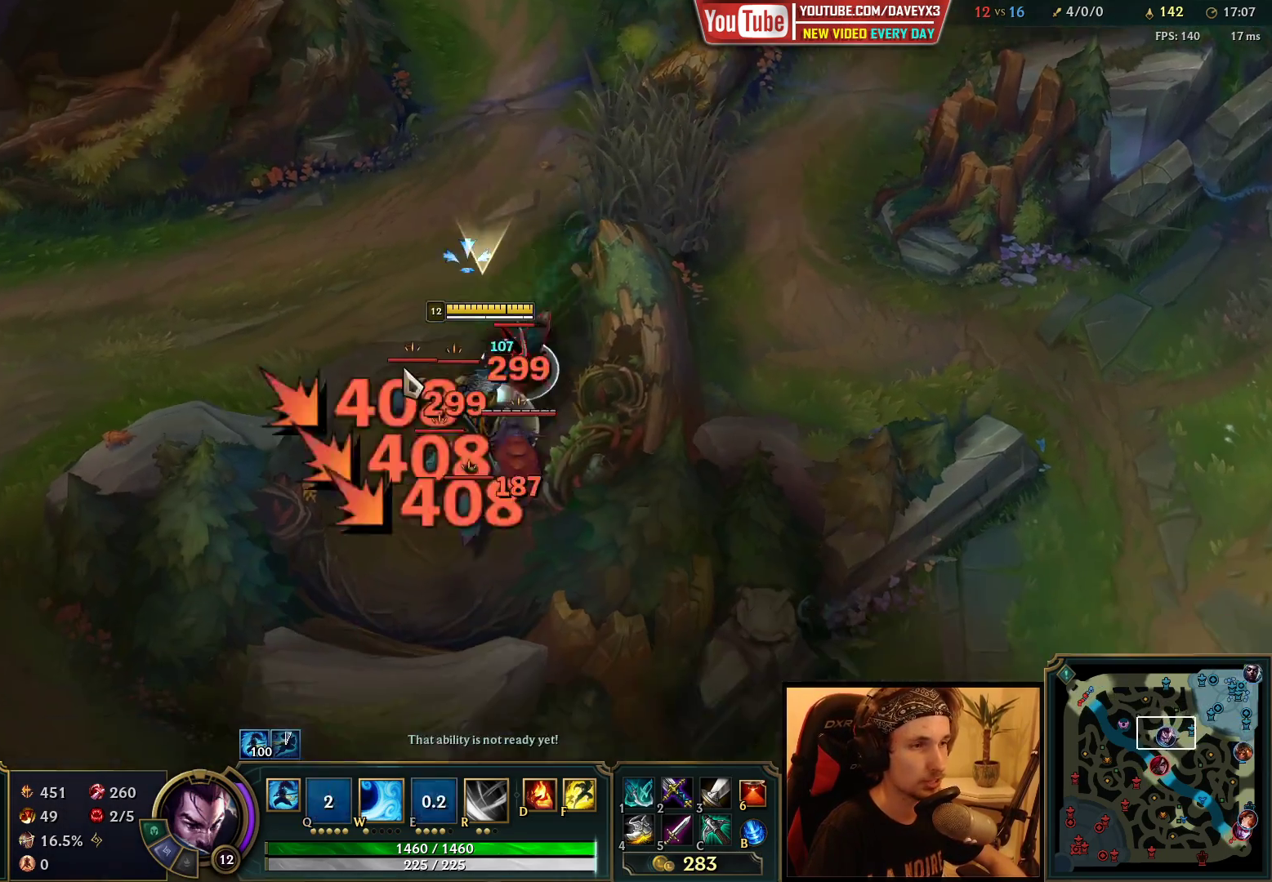
{"keys": ["space"], "mouse": ["left"], "events": [[33, "q", "down"], [167, "q", "up"], [383, "mouse_right", "down"], [433, "mouse_left", "down"], [450, "mouse_right", "up"]]}
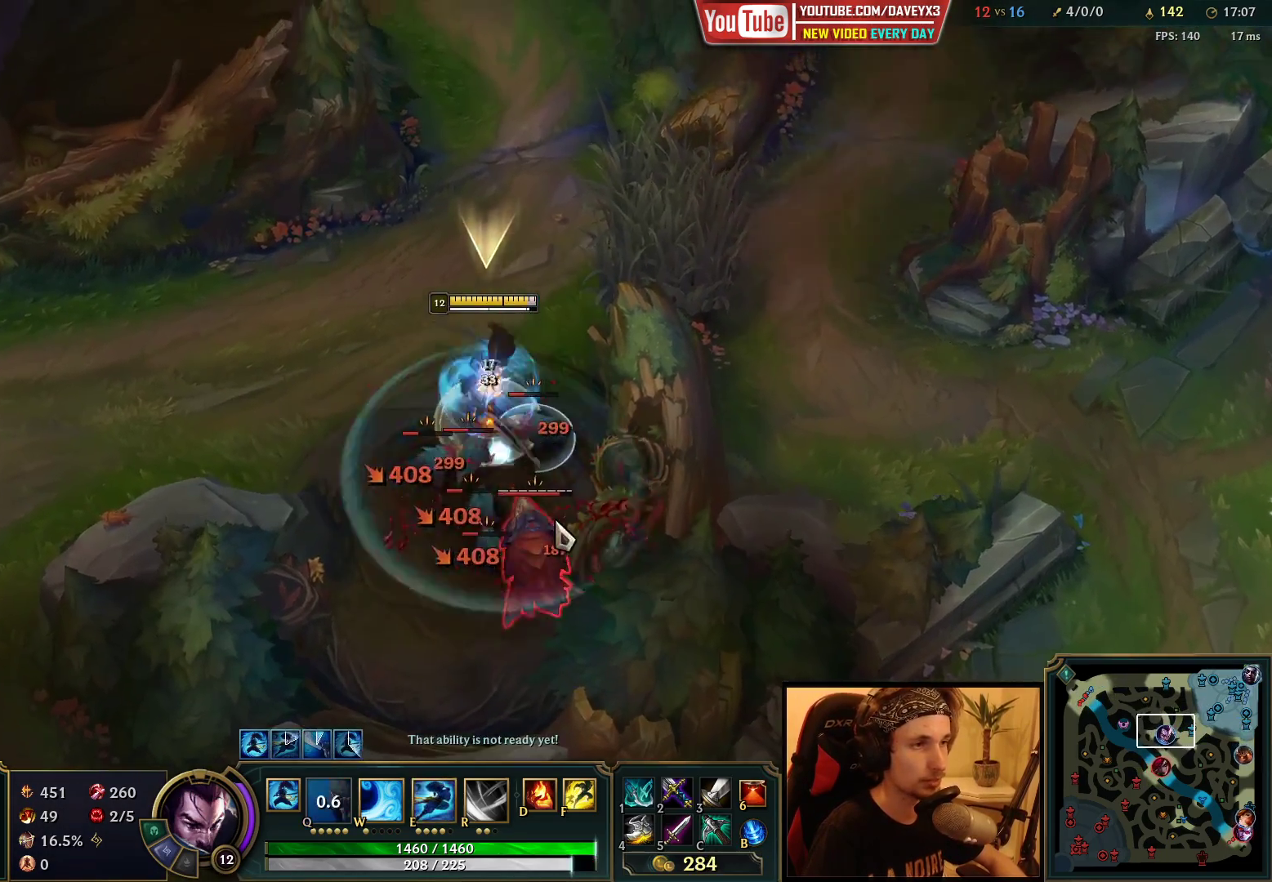
{"keys": ["e", "space"], "mouse": [], "events": [[50, "mouse_left", "up"], [167, "space", "up"], [250, "mouse_right", "down"], [300, "mouse_right", "up"], [350, "e", "down"], [400, "e", "up"], [433, "space", "down"], [467, "e", "down"]]}
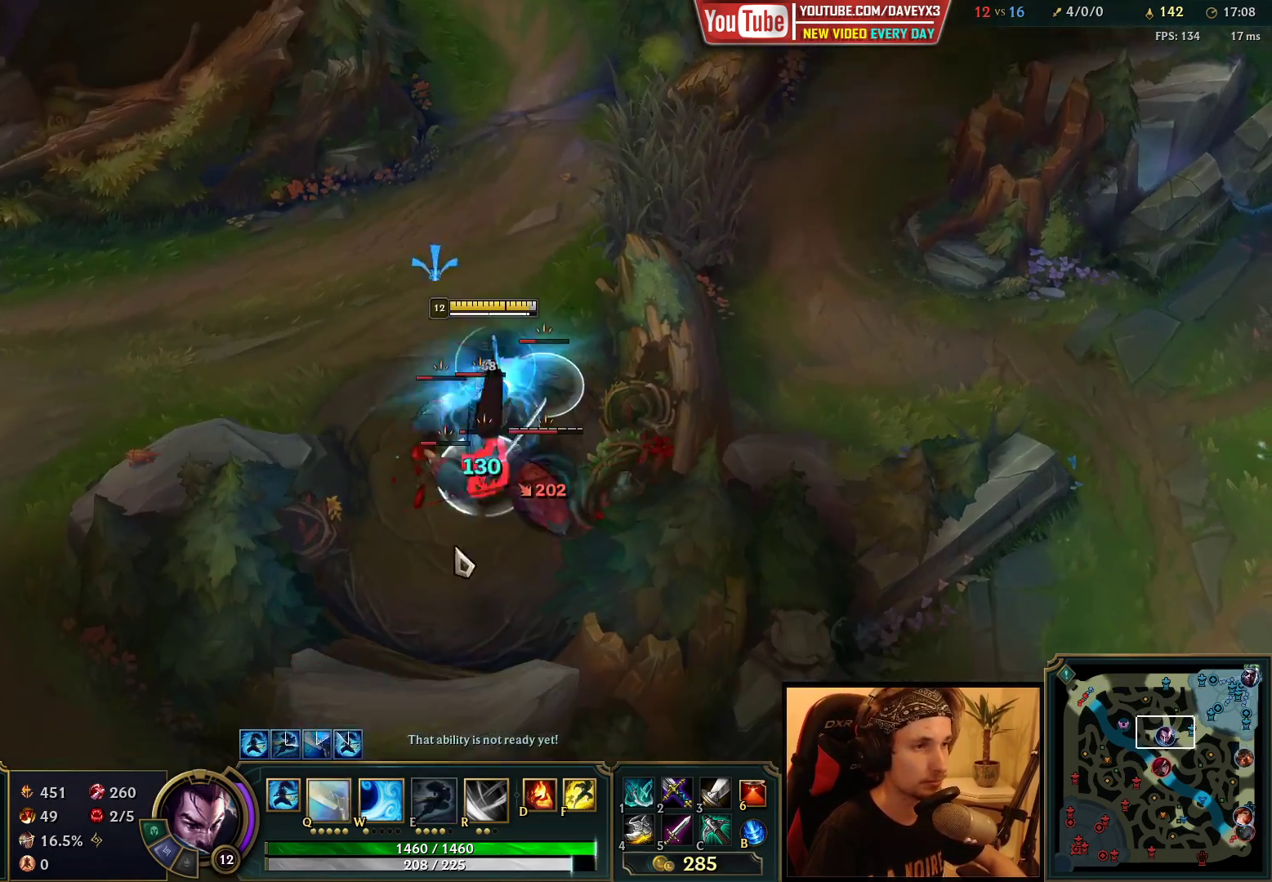
{"keys": ["e"], "mouse": [], "events": [[67, "e", "up"], [150, "space", "up"], [183, "mouse_left", "down"], [250, "mouse_left", "up"], [317, "mouse_left", "down"], [400, "mouse_left", "up"], [500, "e", "down"]]}
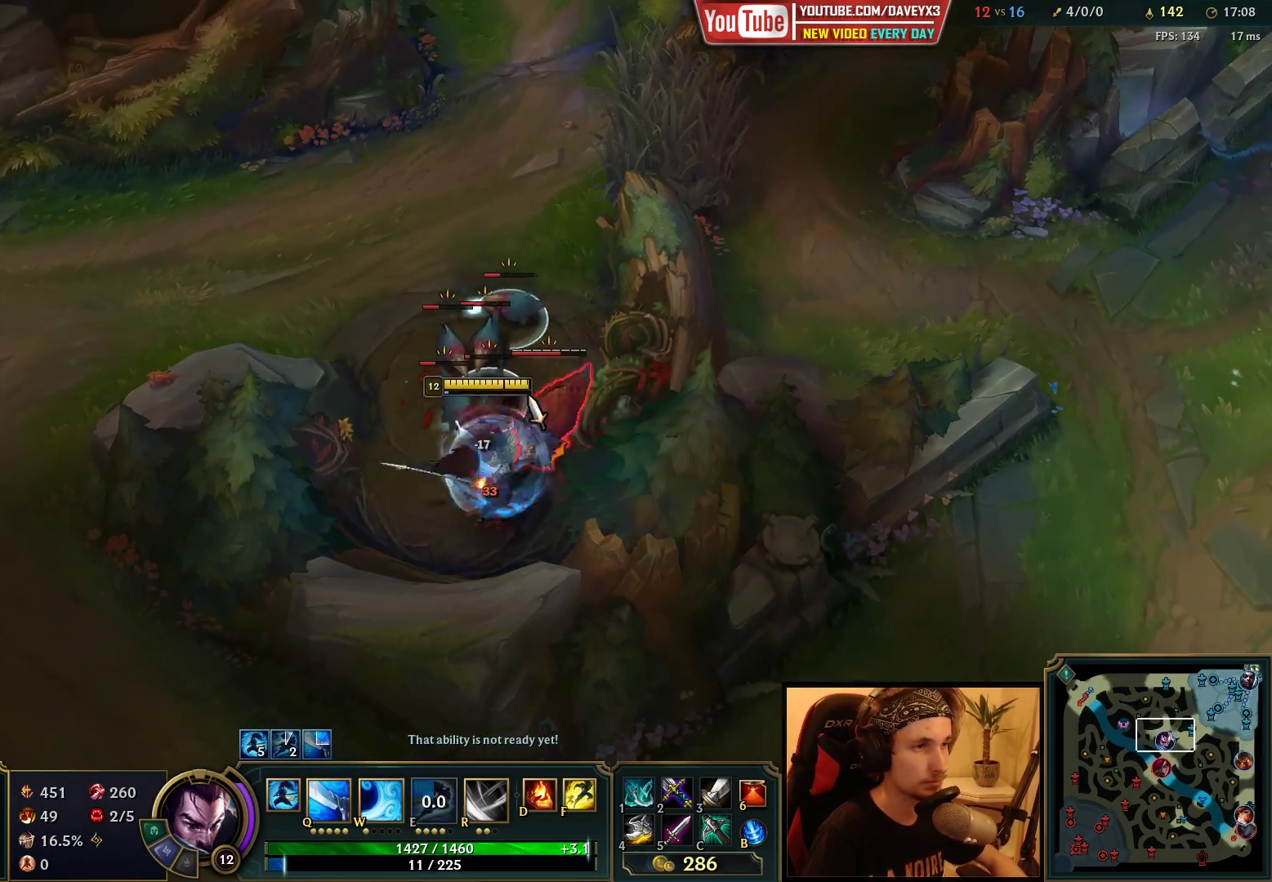
{"keys": [], "mouse": [], "events": [[50, "e", "up"], [133, "e", "down"], [217, "space", "down"], [250, "e", "up"], [317, "mouse_right", "down"], [400, "mouse_right", "up"], [483, "space", "up"]]}
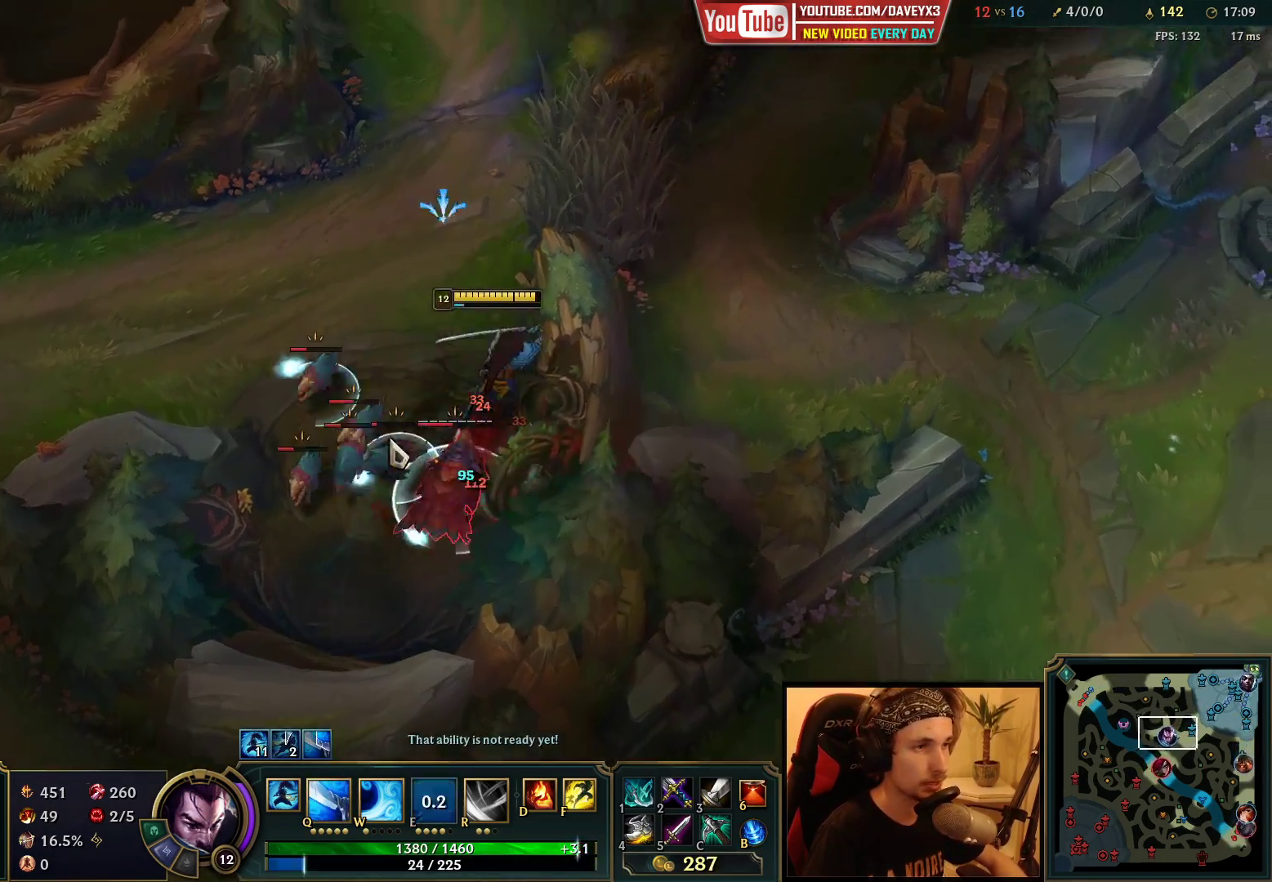
{"keys": ["space"], "mouse": ["left"], "events": [[83, "q", "down"], [133, "space", "down"], [150, "q", "up"], [217, "q", "down"], [283, "mouse_right", "down"], [283, "q", "up"], [367, "mouse_right", "up"], [450, "mouse_left", "down"]]}
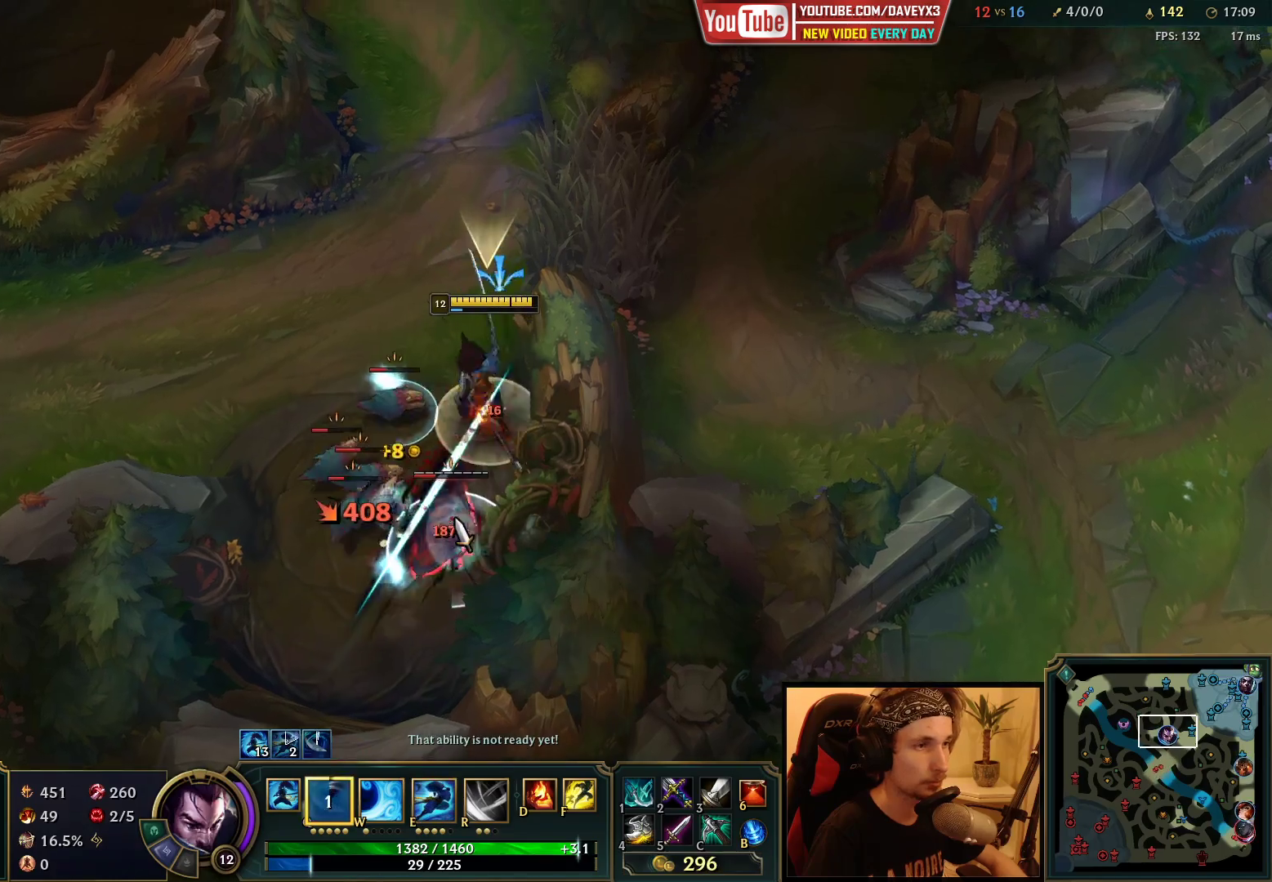
{"keys": ["space"], "mouse": [], "events": [[33, "mouse_left", "up"], [83, "mouse_left", "down"], [217, "mouse_left", "up"], [367, "mouse_right", "down"], [483, "mouse_right", "up"]]}
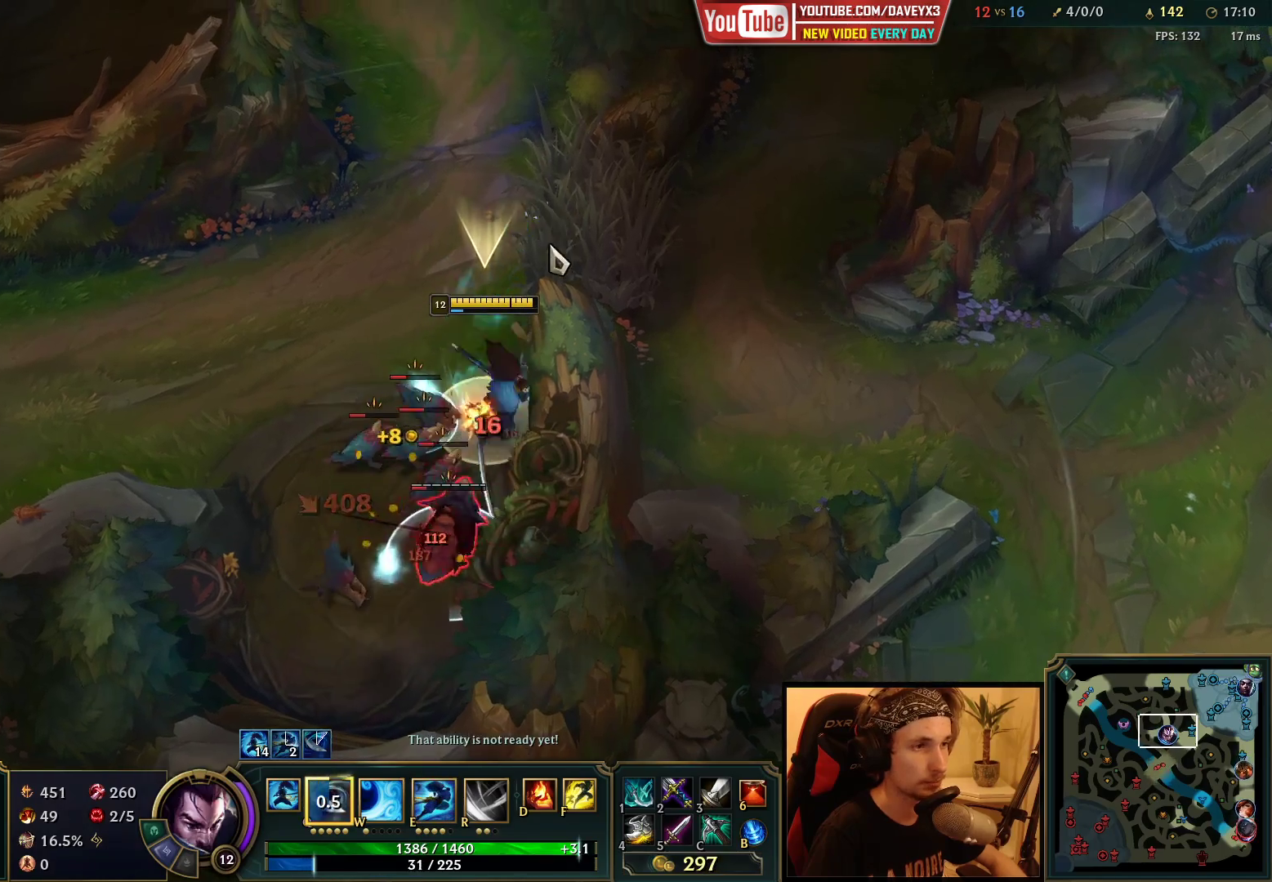
{"keys": ["space"], "mouse": [], "events": [[83, "mouse_left", "down"], [167, "mouse_left", "up"], [367, "mouse_right", "down"], [450, "mouse_right", "up"]]}
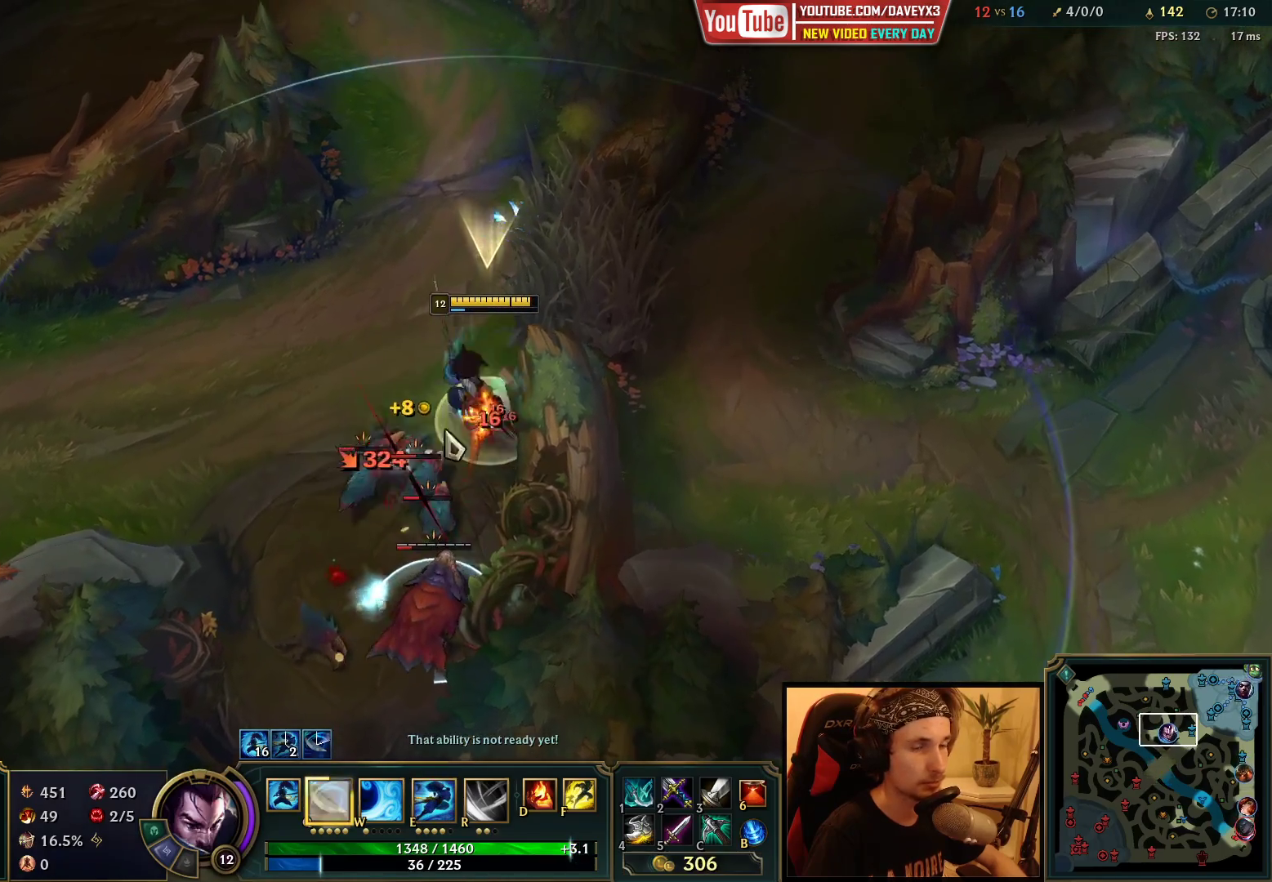
{"keys": ["space"], "mouse": ["left"], "events": [[50, "q", "down"], [100, "q", "up"], [183, "q", "down"], [250, "q", "up"], [333, "q", "down"], [417, "q", "up"], [450, "mouse_left", "down"]]}
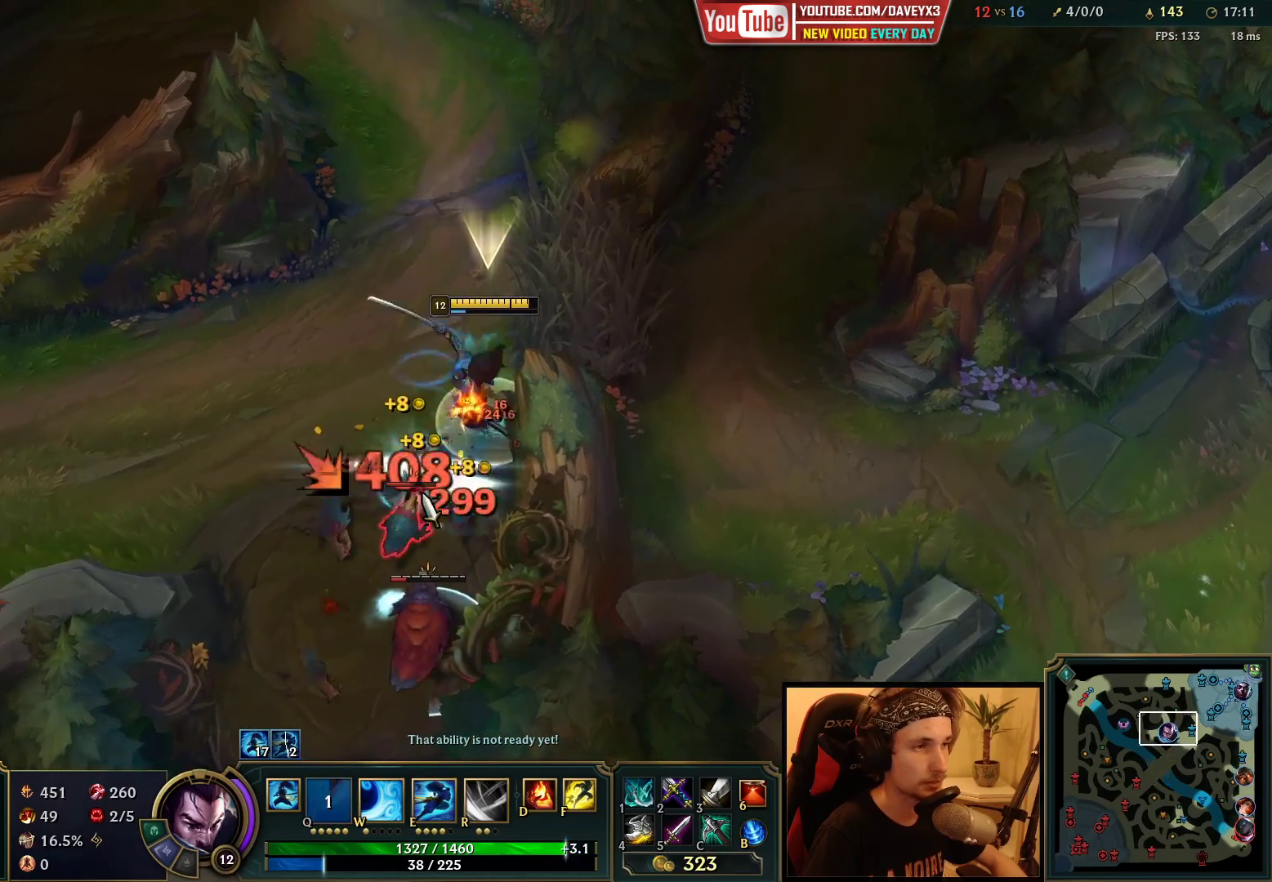
{"keys": ["space"], "mouse": ["left"], "events": [[50, "mouse_left", "up"], [100, "mouse_left", "down"], [217, "mouse_left", "up"], [433, "mouse_left", "down"]]}
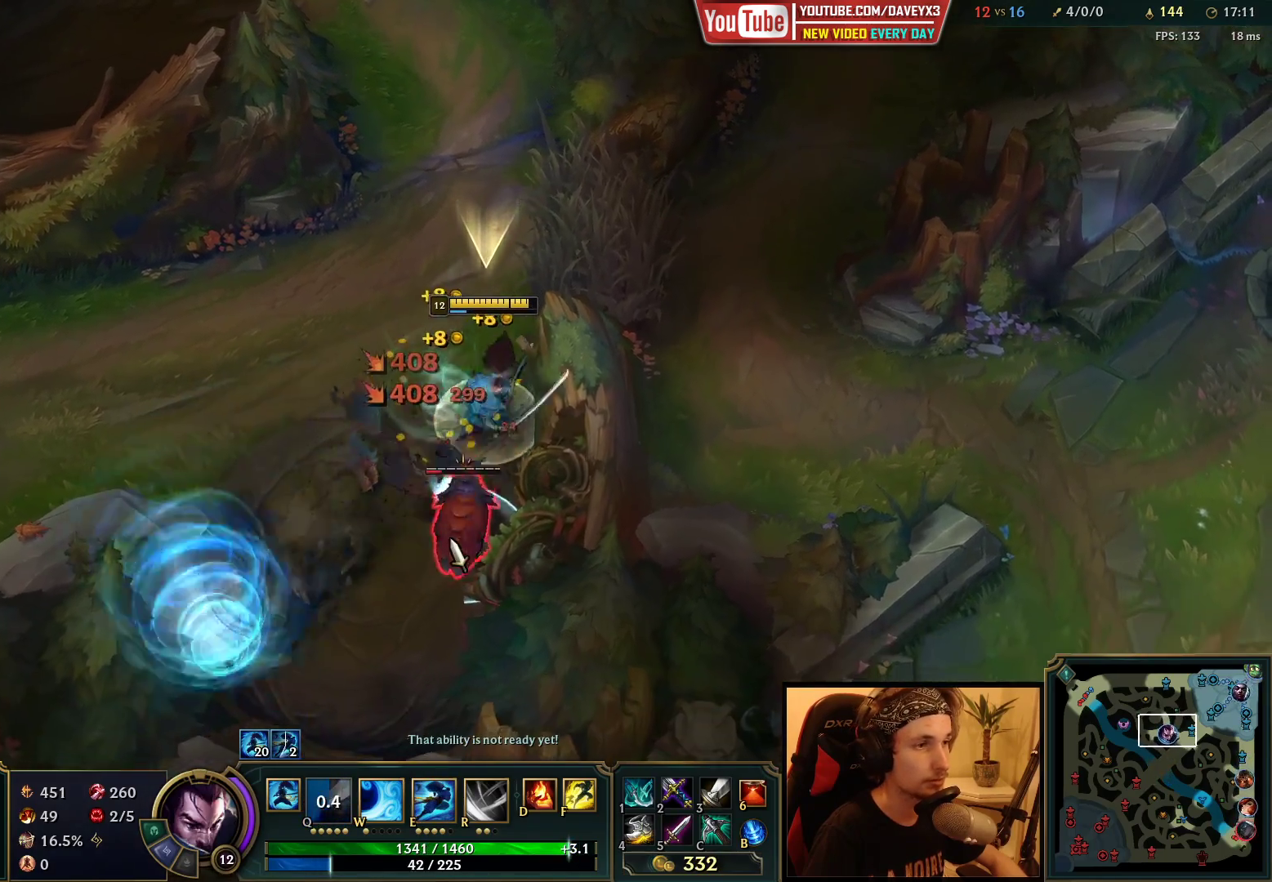
{"keys": ["space"], "mouse": [], "events": [[50, "mouse_left", "up"], [250, "mouse_right", "down"], [333, "mouse_right", "up"]]}
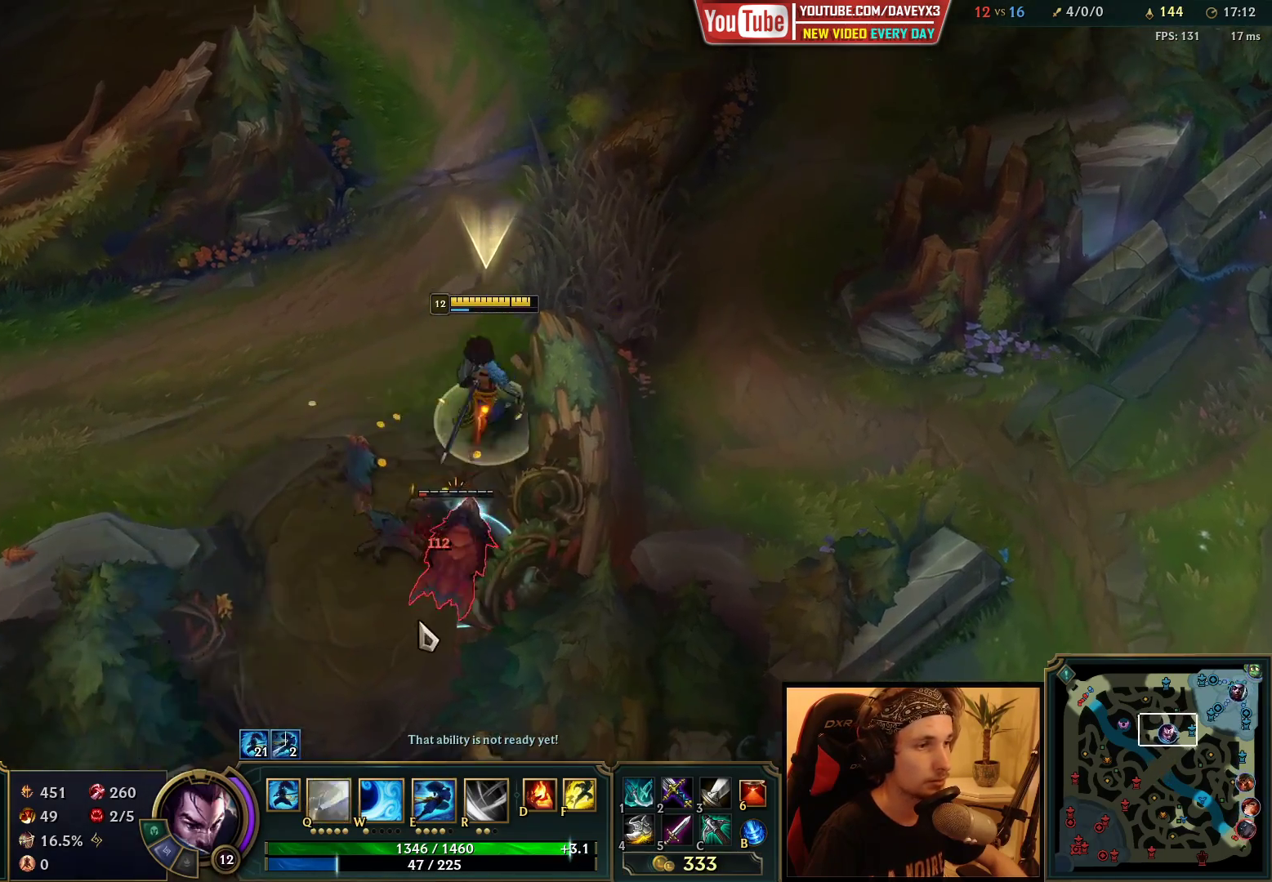
{"keys": ["space"], "mouse": [], "events": [[117, "q", "down"], [167, "q", "up"], [250, "q", "down"], [317, "q", "up"], [400, "mouse_right", "down"], [500, "mouse_right", "up"]]}
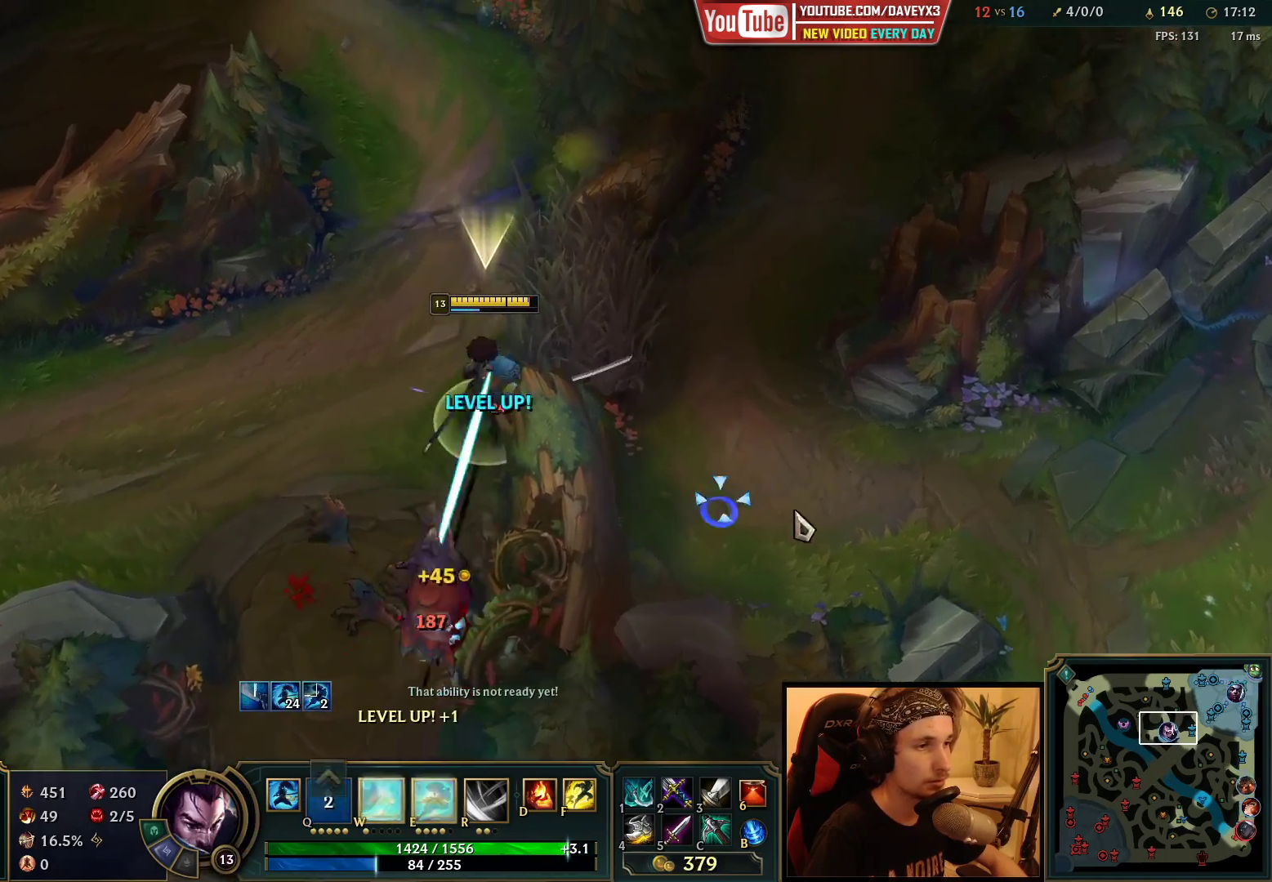
{"keys": ["space"], "mouse": [], "events": [[83, "mouse_right", "down"], [167, "mouse_right", "up"], [233, "mouse_right", "down"], [317, "mouse_right", "up"]]}
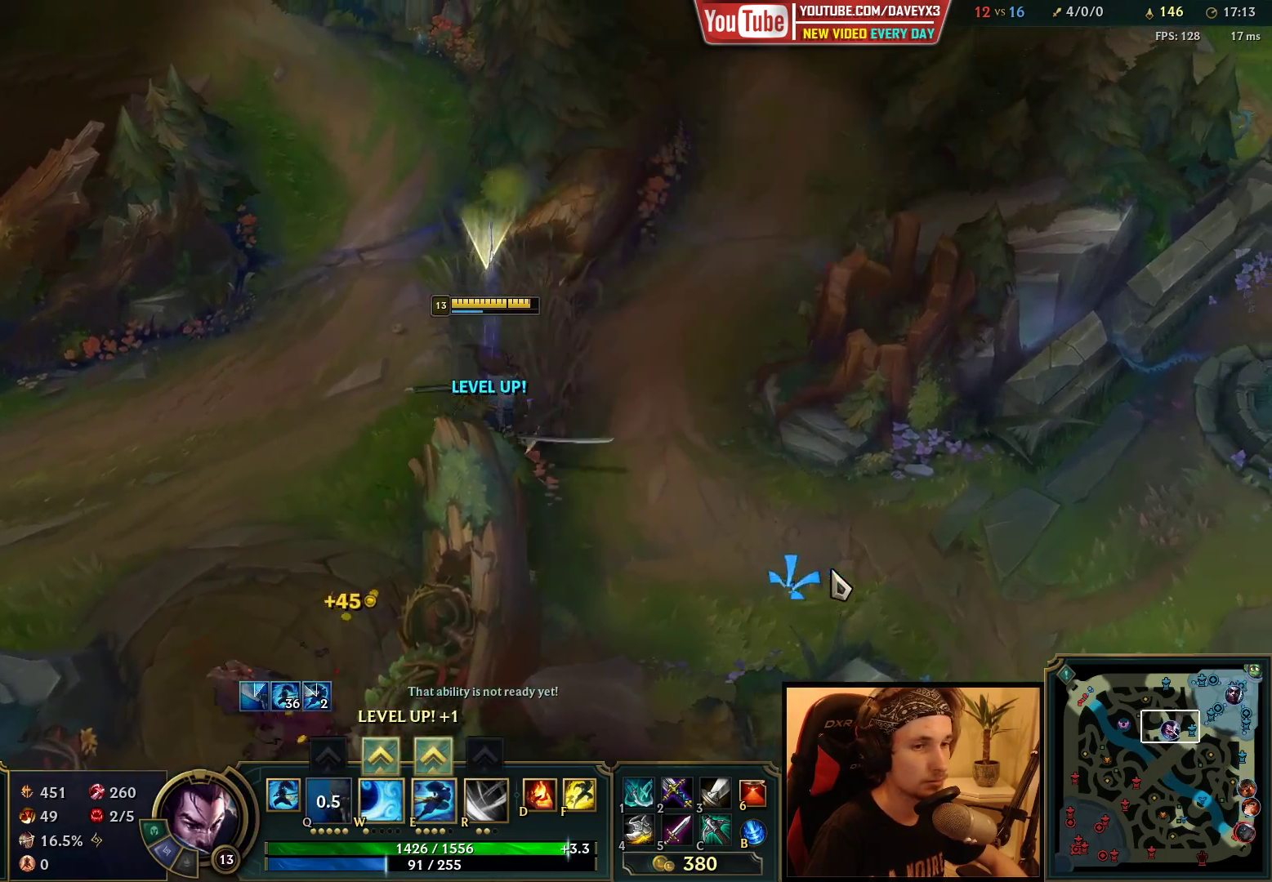
{"keys": ["ctrl"], "mouse": ["right"], "events": [[233, "mouse_right", "down"], [317, "mouse_right", "up"], [400, "mouse_right", "down"], [500, "ctrl", "down"], [500, "space", "up"]]}
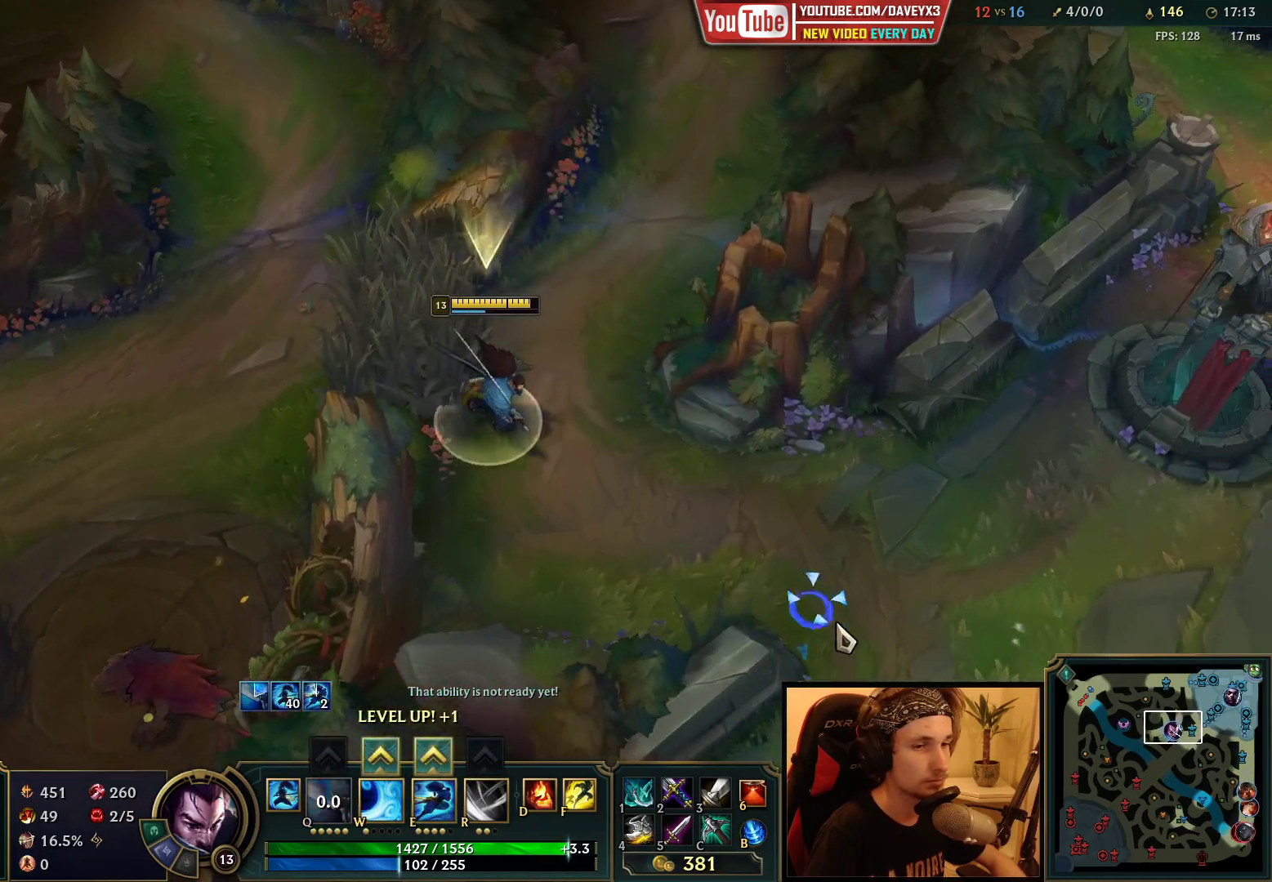
{"keys": [], "mouse": [], "events": [[17, "mouse_right", "up"], [83, "e", "down"], [167, "e", "up"], [233, "ctrl", "up"]]}
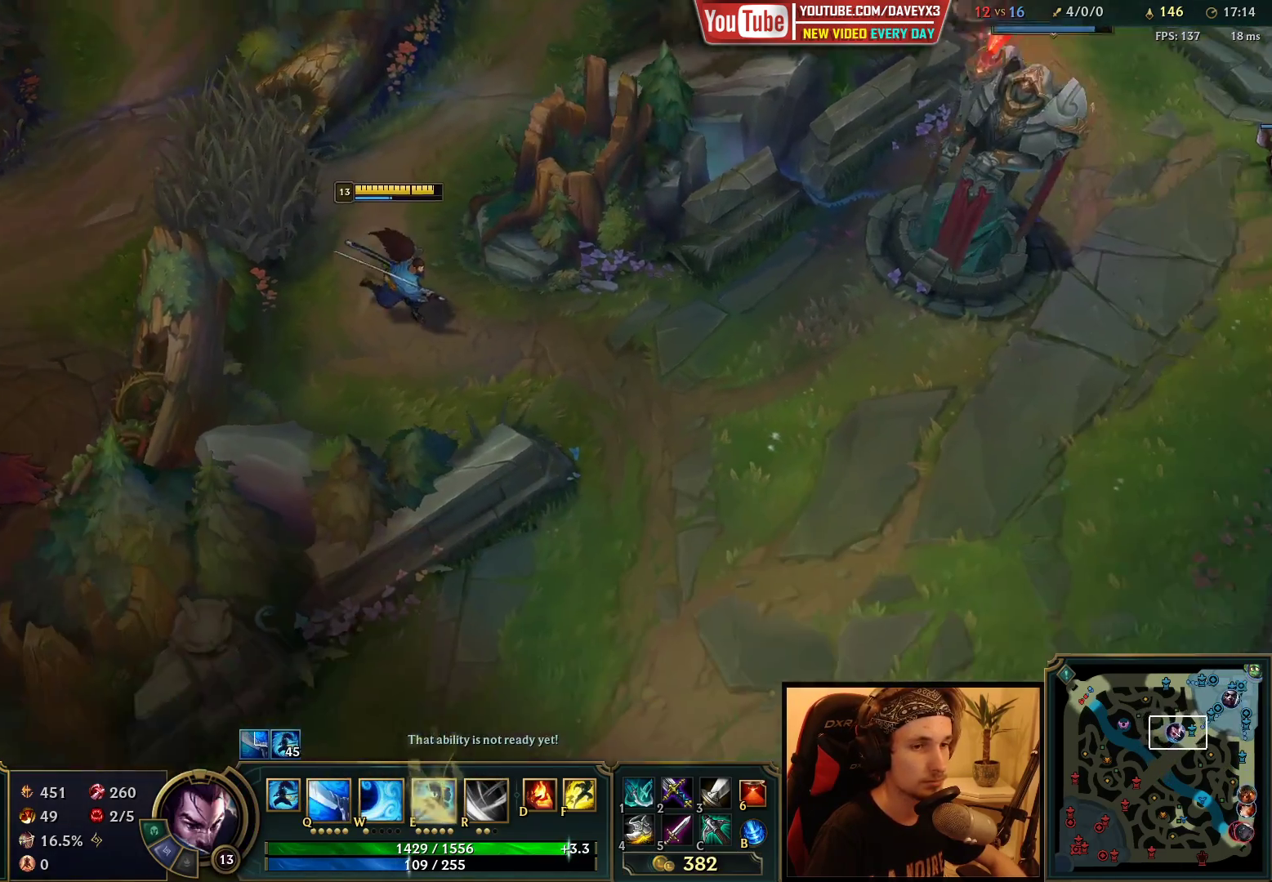
{"keys": [], "mouse": [], "events": []}
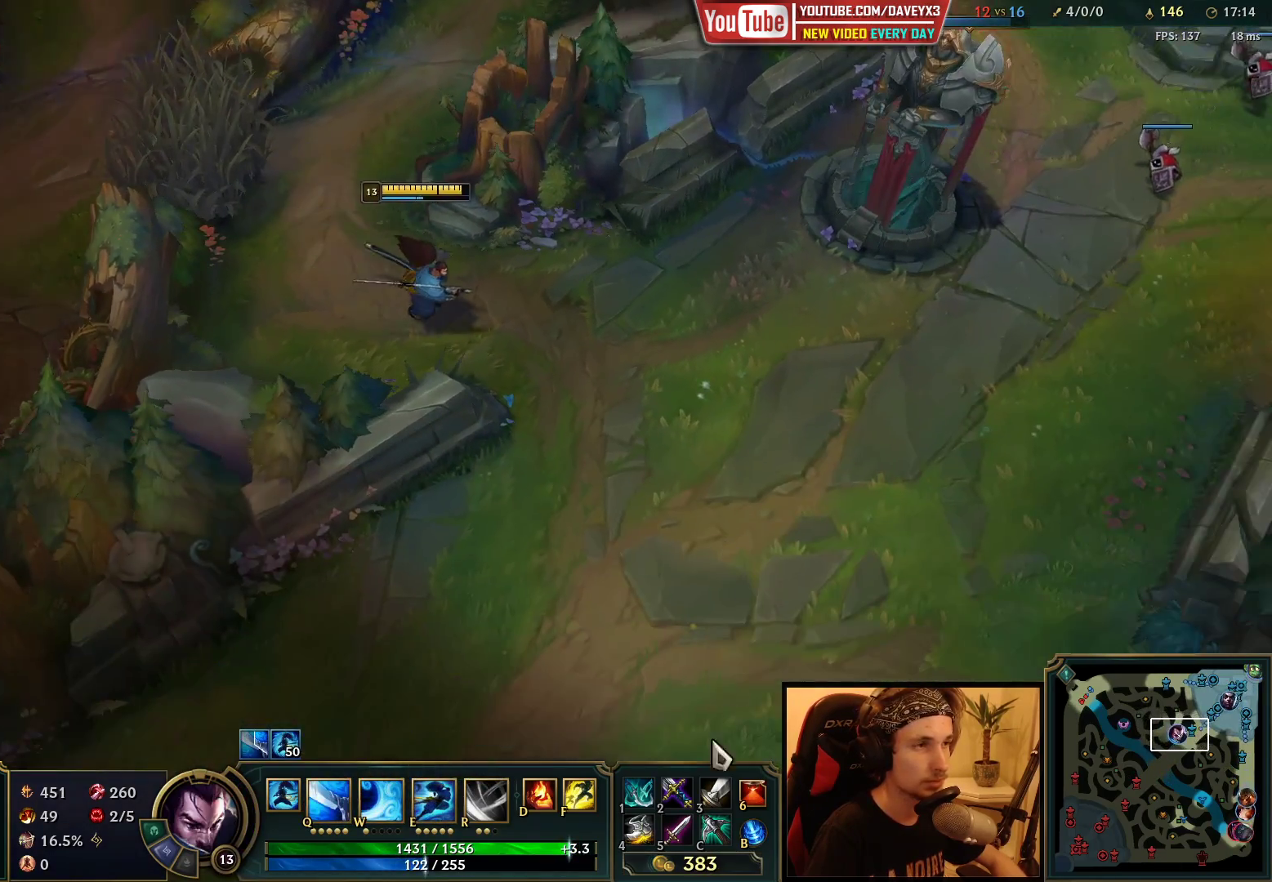
{"keys": [], "mouse": [], "events": [[267, "mouse_right", "down"], [350, "mouse_right", "up"]]}
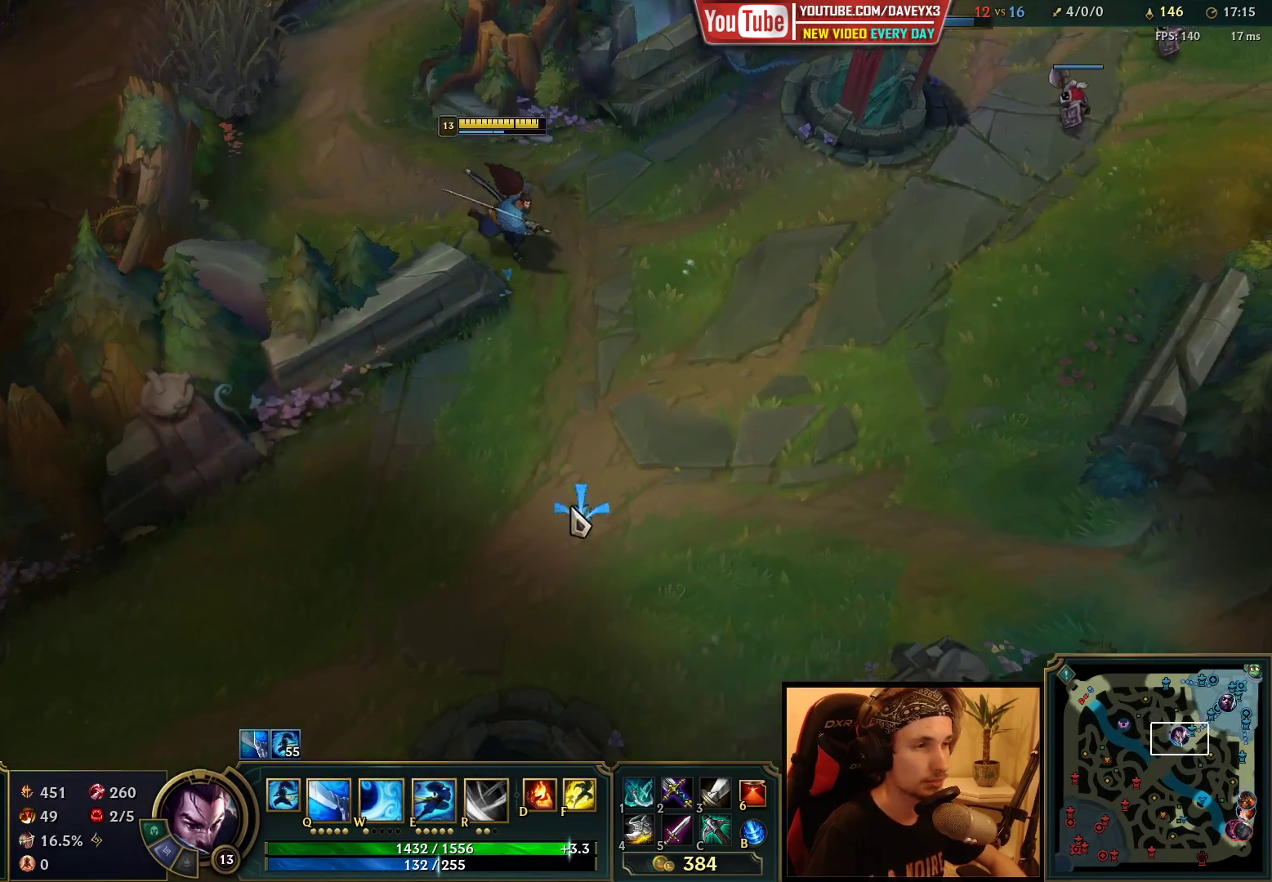
{"keys": [], "mouse": ["right"], "events": [[433, "mouse_right", "down"]]}
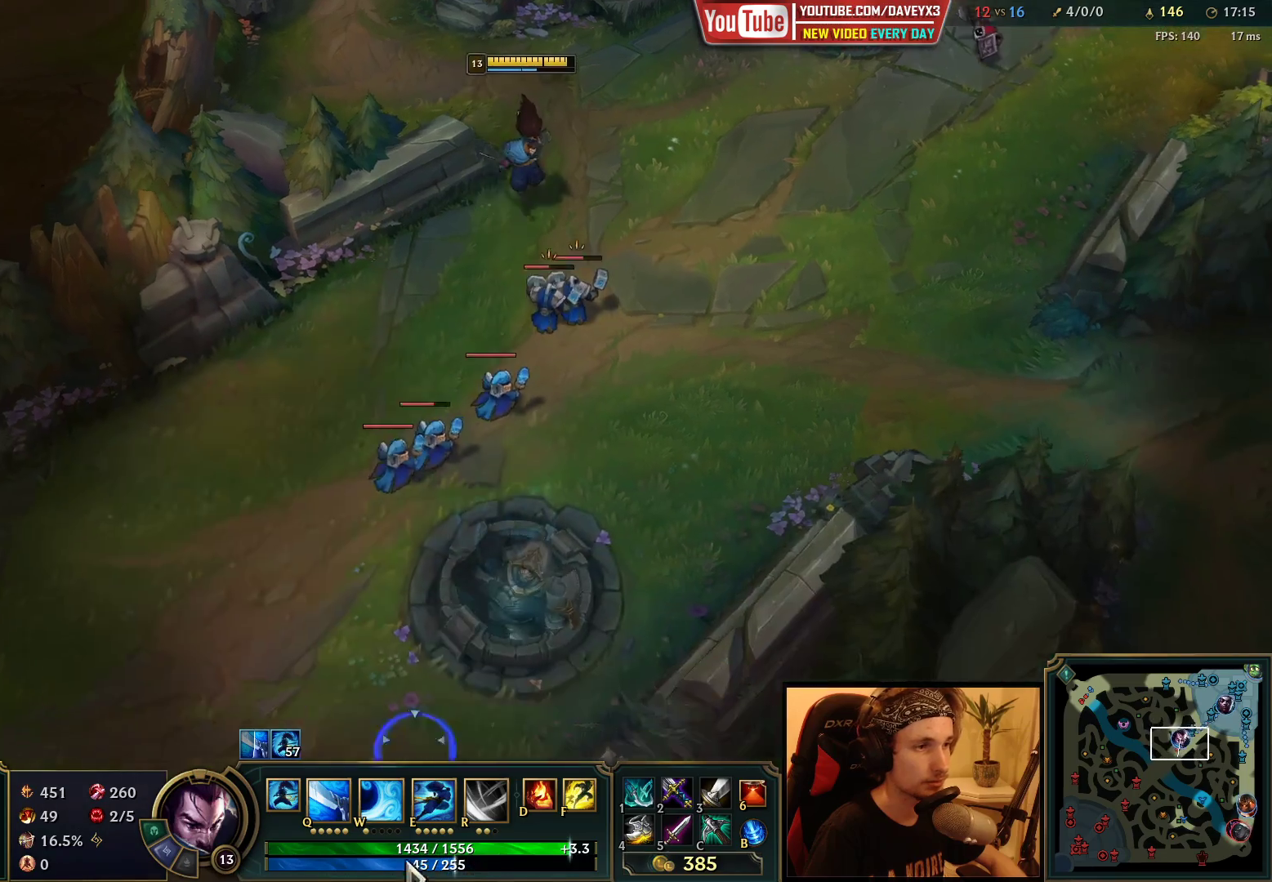
{"keys": ["e", "space"], "mouse": [], "events": [[33, "mouse_right", "up"], [217, "e", "down"], [267, "e", "up"], [367, "e", "down"], [500, "space", "down"]]}